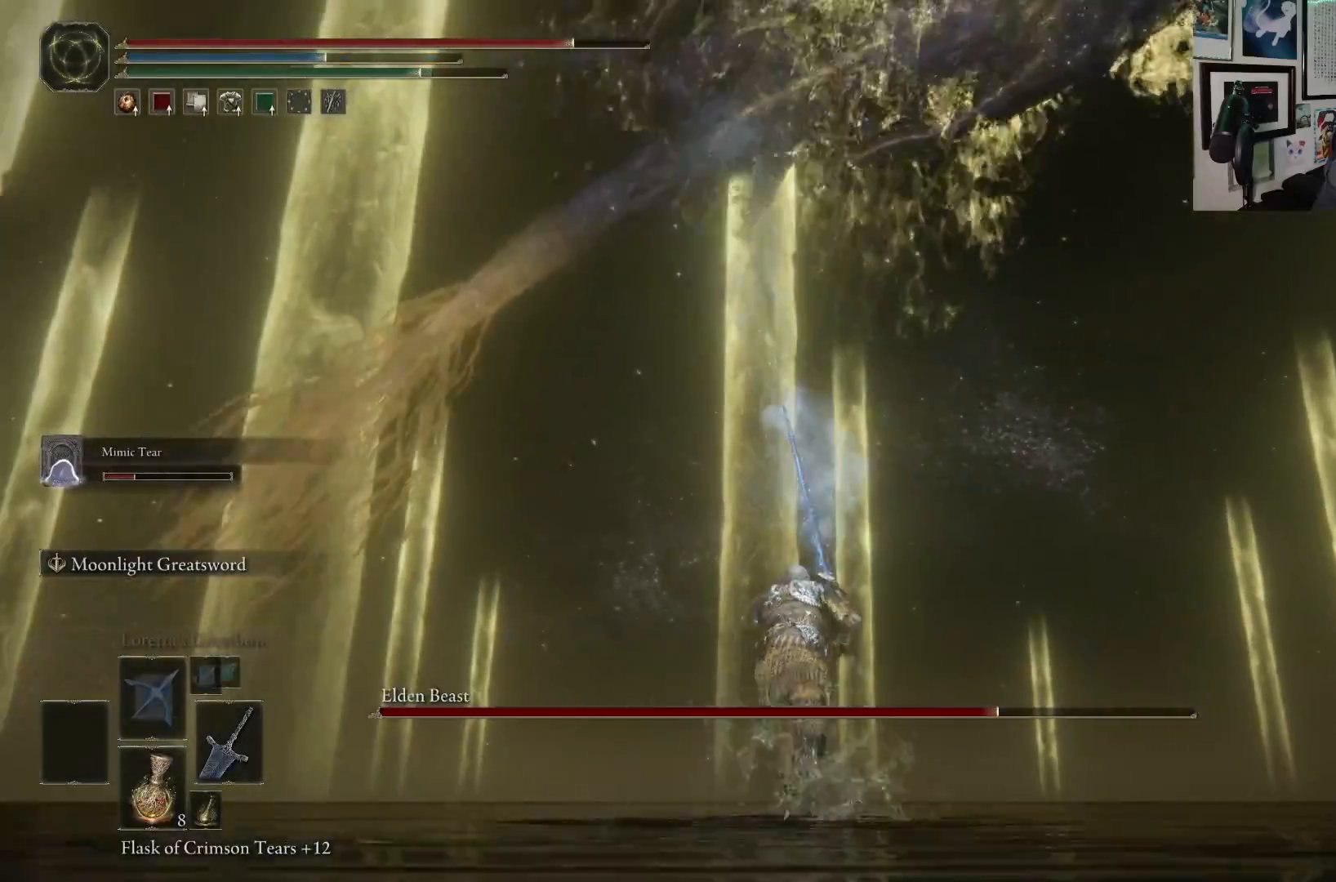
Gameplay with a controller (Xbox layout); each line is a JSON object with the inputs held at the frame after it. "events" lists button and stick changes between this image and that frame as [ms after this image, input, new state], when the widget could be followed in between. Not read: L3.
{"buttons": [], "left_stick": "up-right", "right_stick": "center", "events": [[33, "left_stick", "up-right"], [383, "right_stick", "right"], [500, "B", "up"], [500, "right_stick", "center"]]}
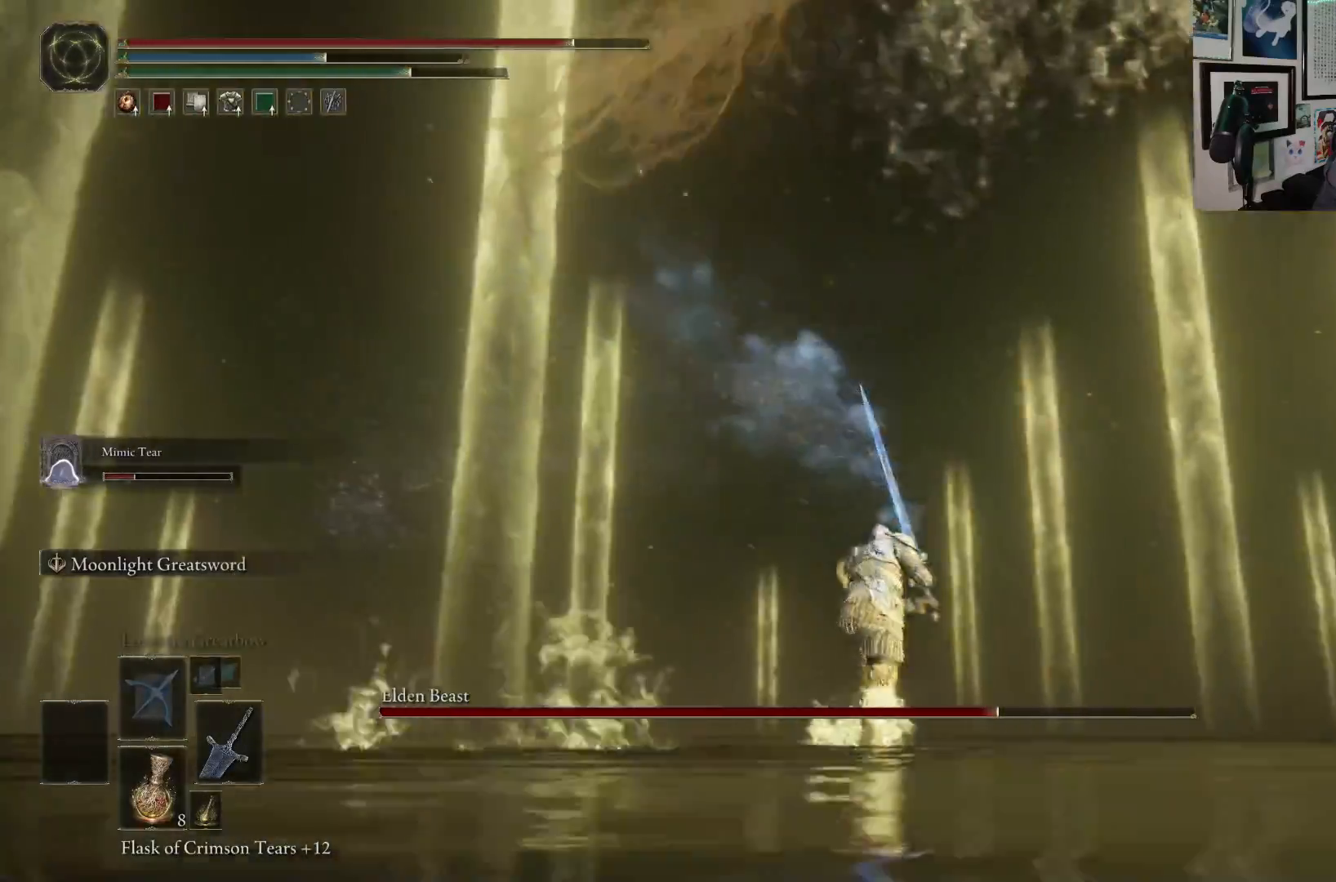
{"buttons": [], "left_stick": "up-right", "right_stick": "center", "events": [[100, "B", "down"], [217, "B", "up"]]}
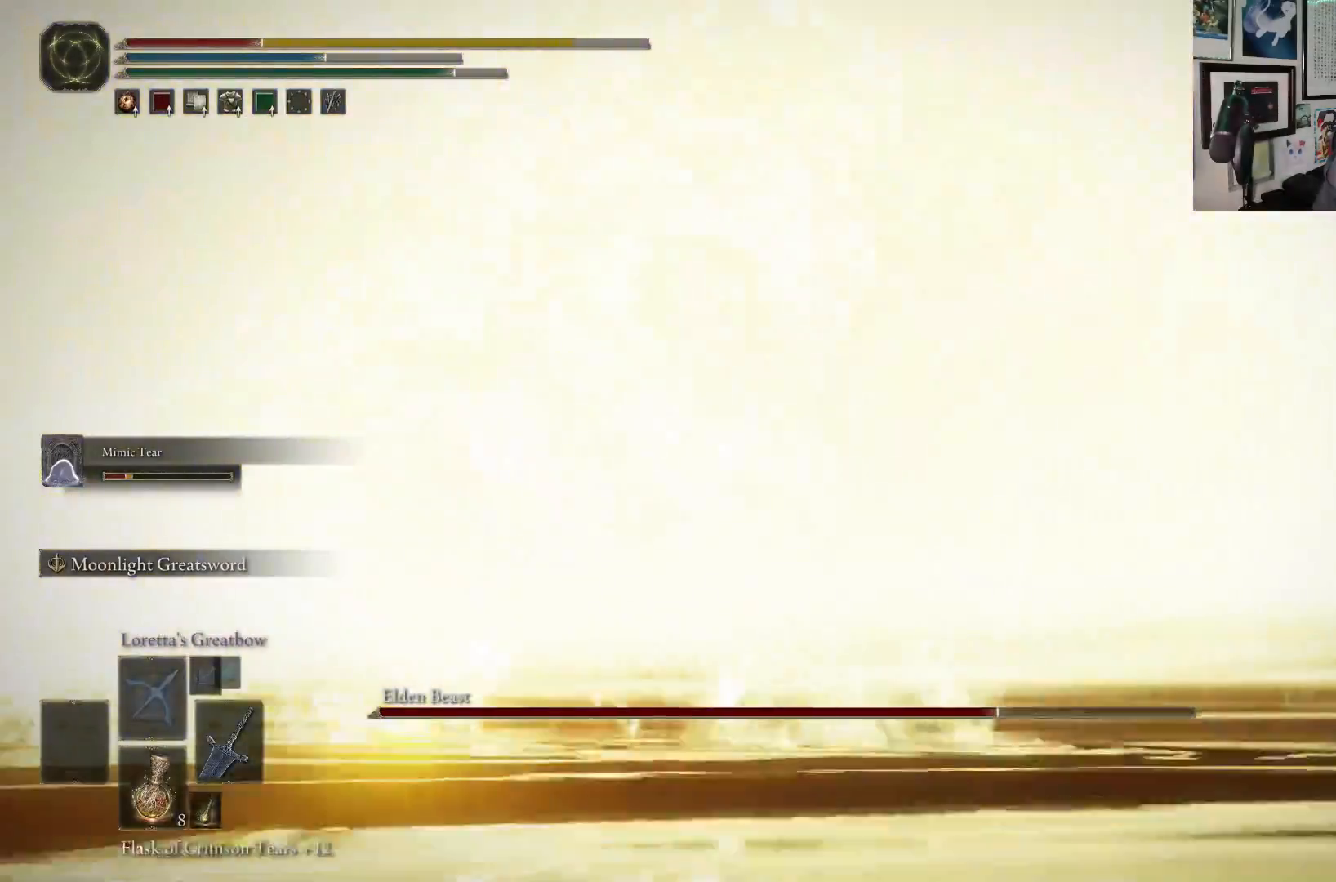
{"buttons": [], "left_stick": "up", "right_stick": "center", "events": [[167, "left_stick", "up"]]}
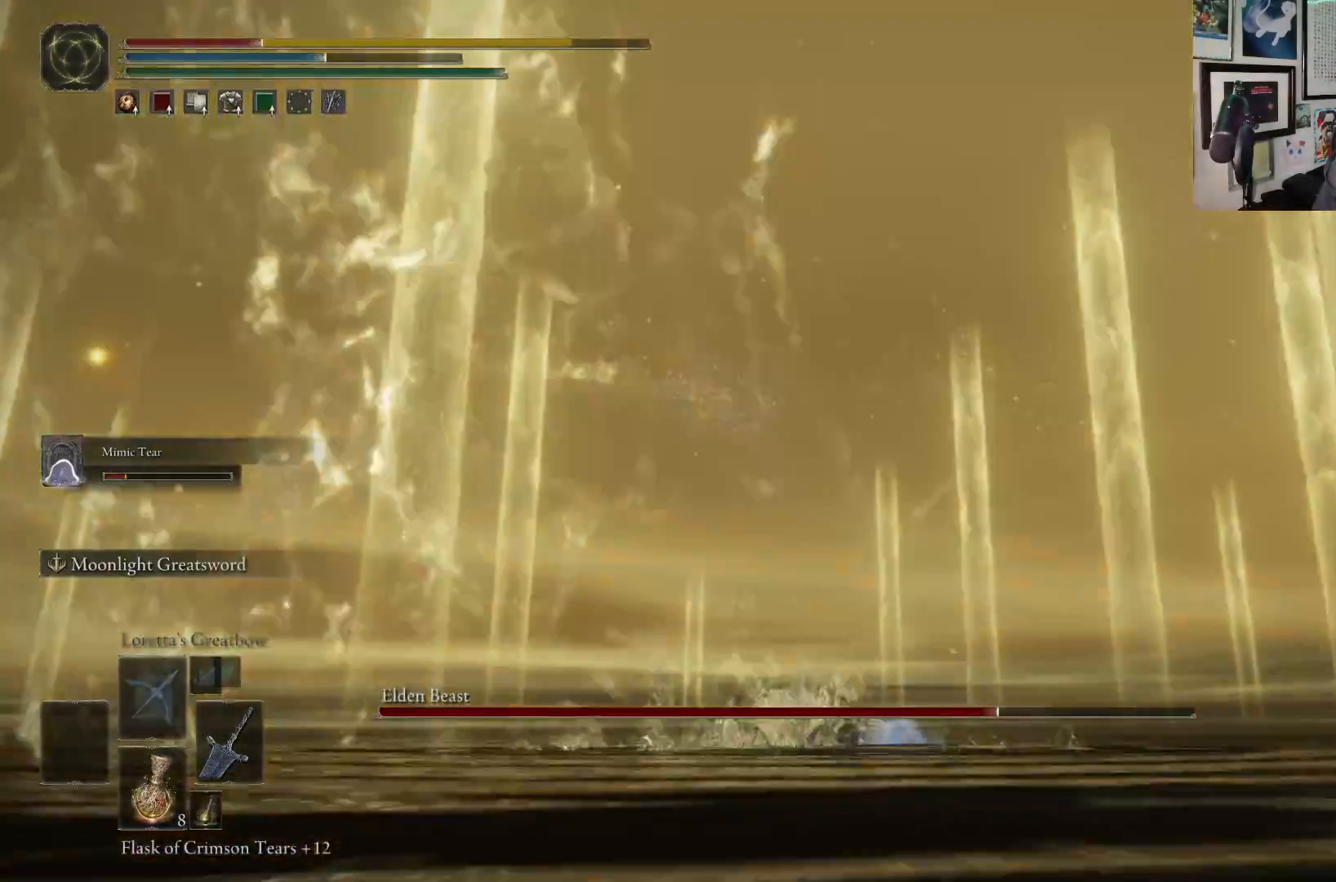
{"buttons": [], "left_stick": "up", "right_stick": "center", "events": [[283, "B", "down"], [400, "B", "up"]]}
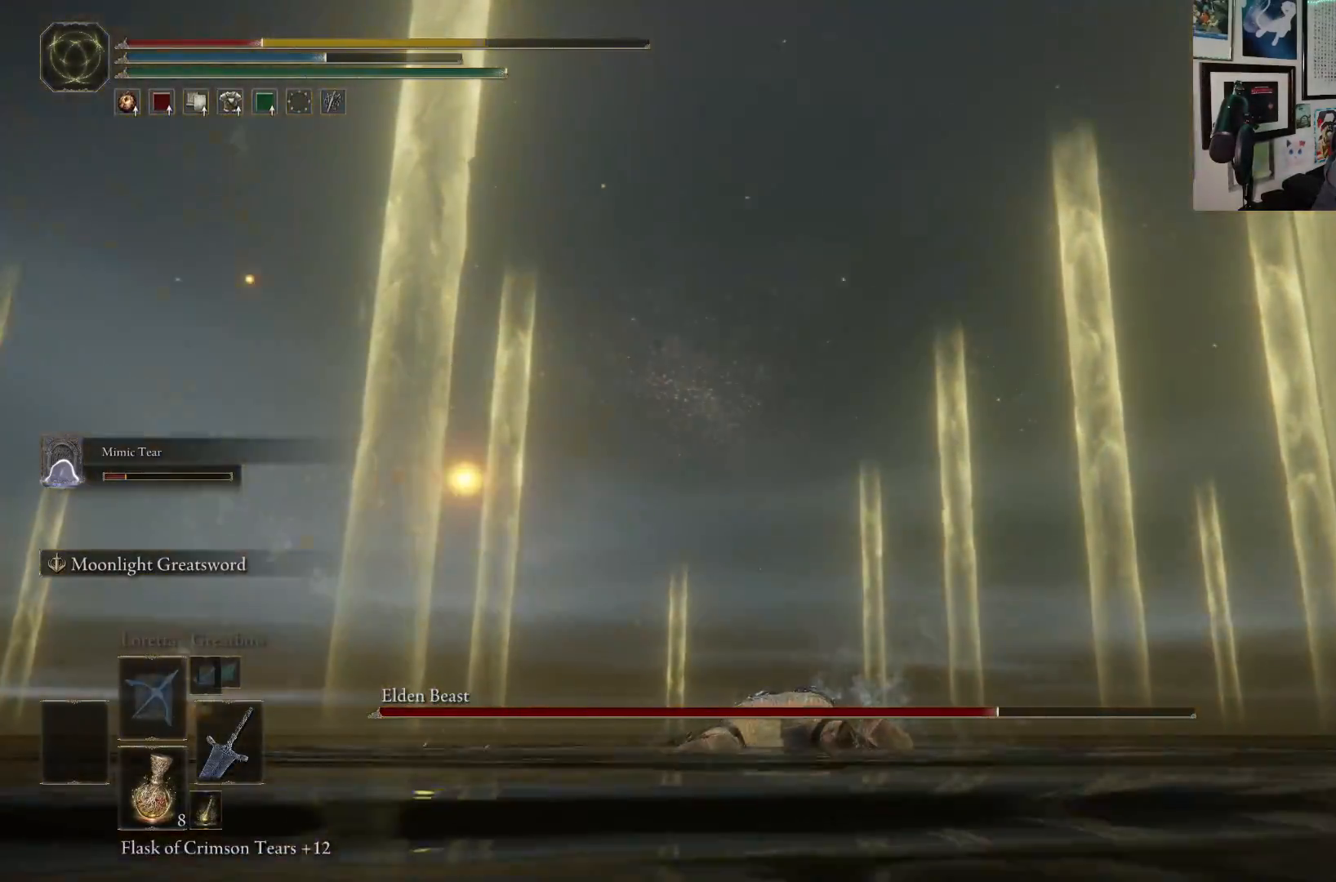
{"buttons": [], "left_stick": "up", "right_stick": "right", "events": [[217, "right_stick", "right"]]}
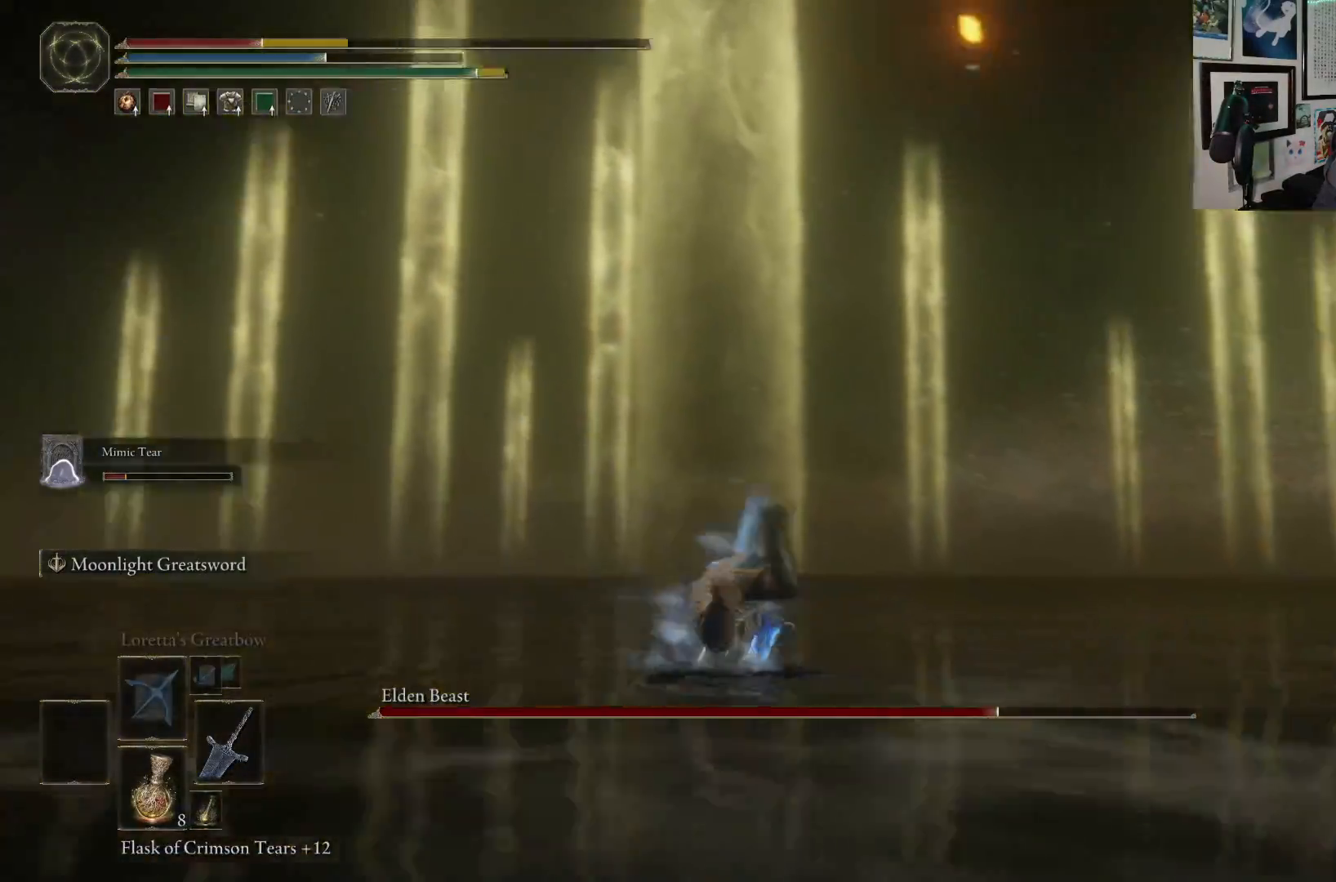
{"buttons": [], "left_stick": "up-right", "right_stick": "center", "events": [[133, "right_stick", "center"], [267, "X", "down"], [283, "left_stick", "up-right"], [367, "X", "up"]]}
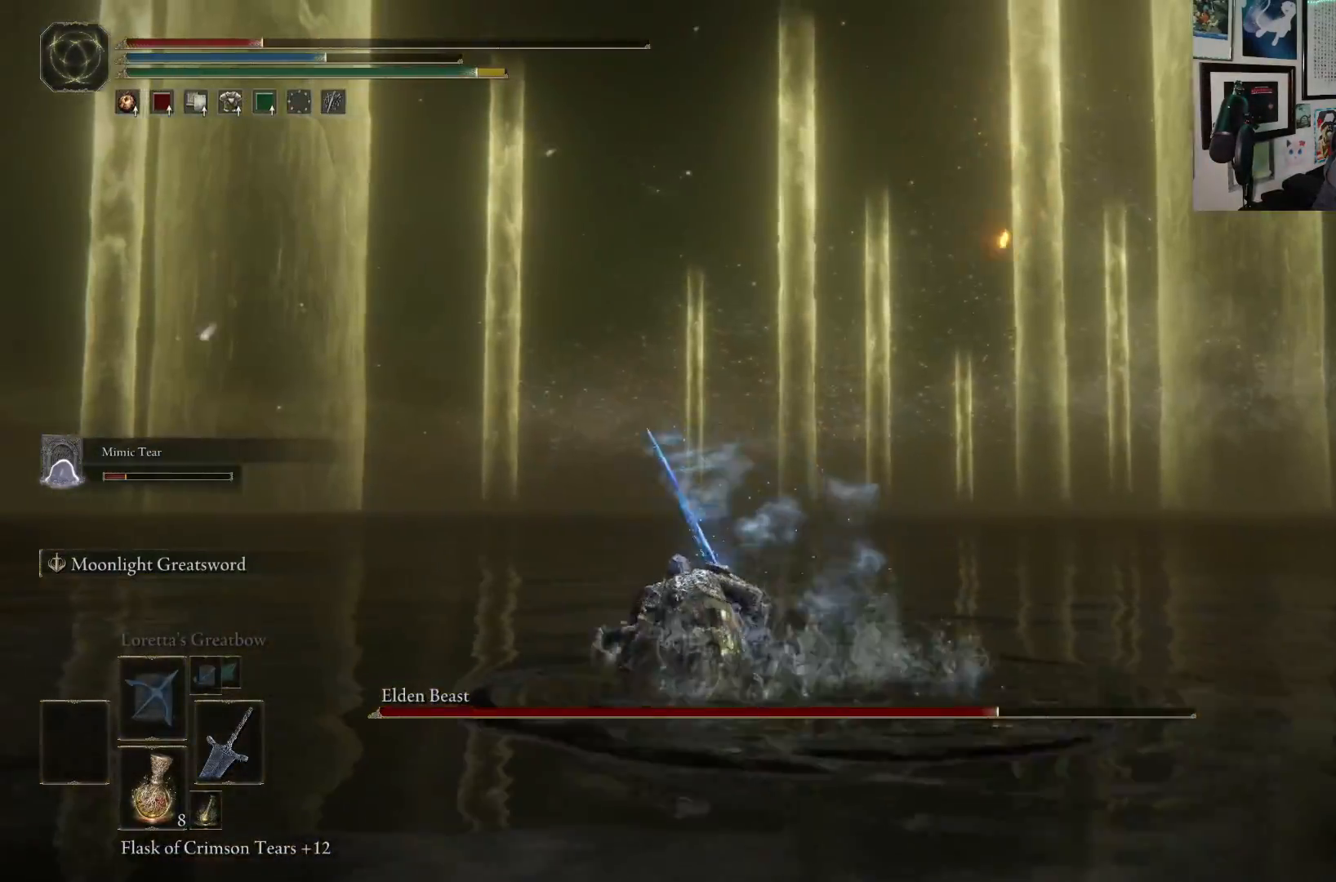
{"buttons": [], "left_stick": "up-right", "right_stick": "right", "events": [[183, "right_stick", "right"]]}
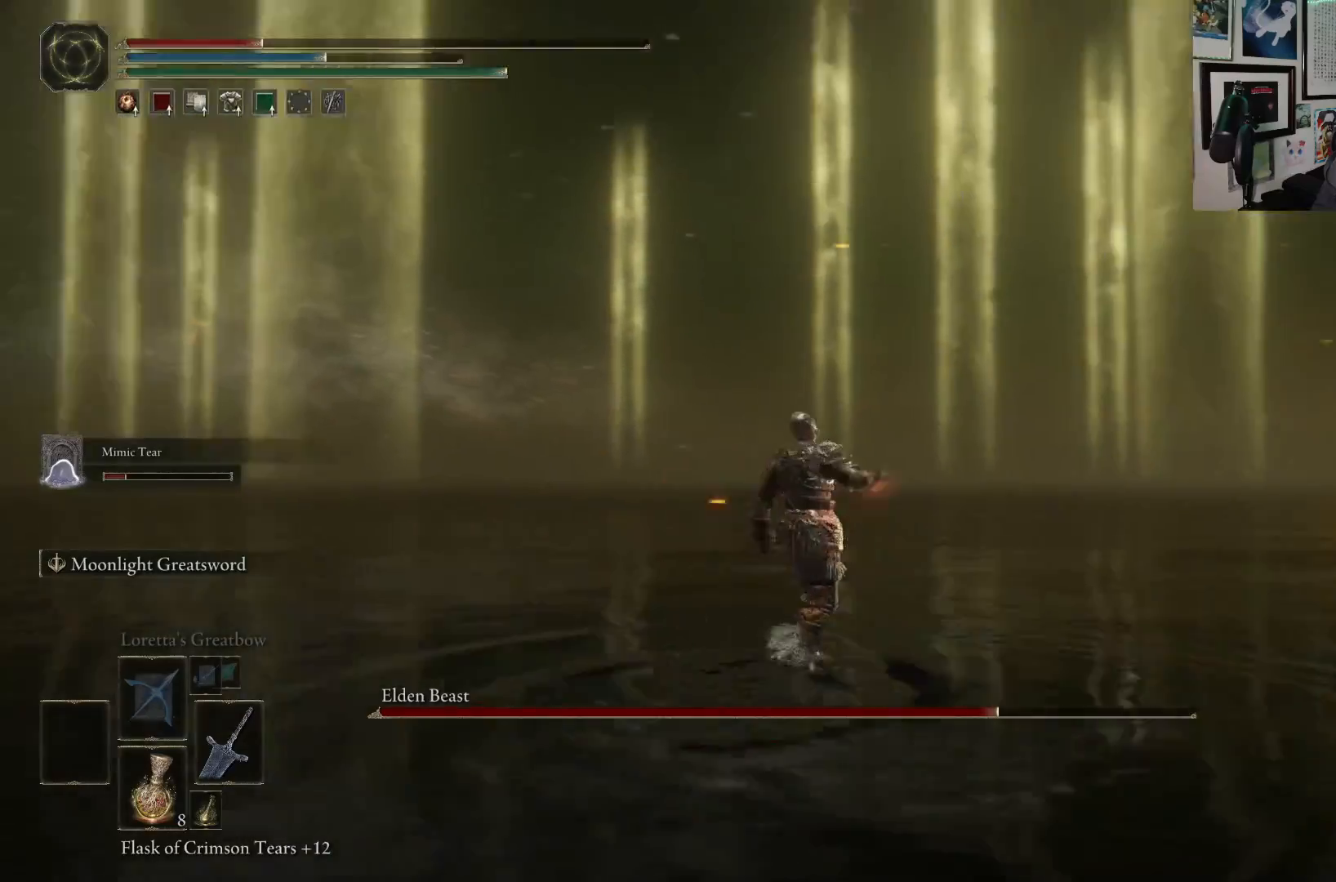
{"buttons": [], "left_stick": "up-right", "right_stick": "right", "events": [[33, "right_stick", "center"], [283, "right_stick", "right"]]}
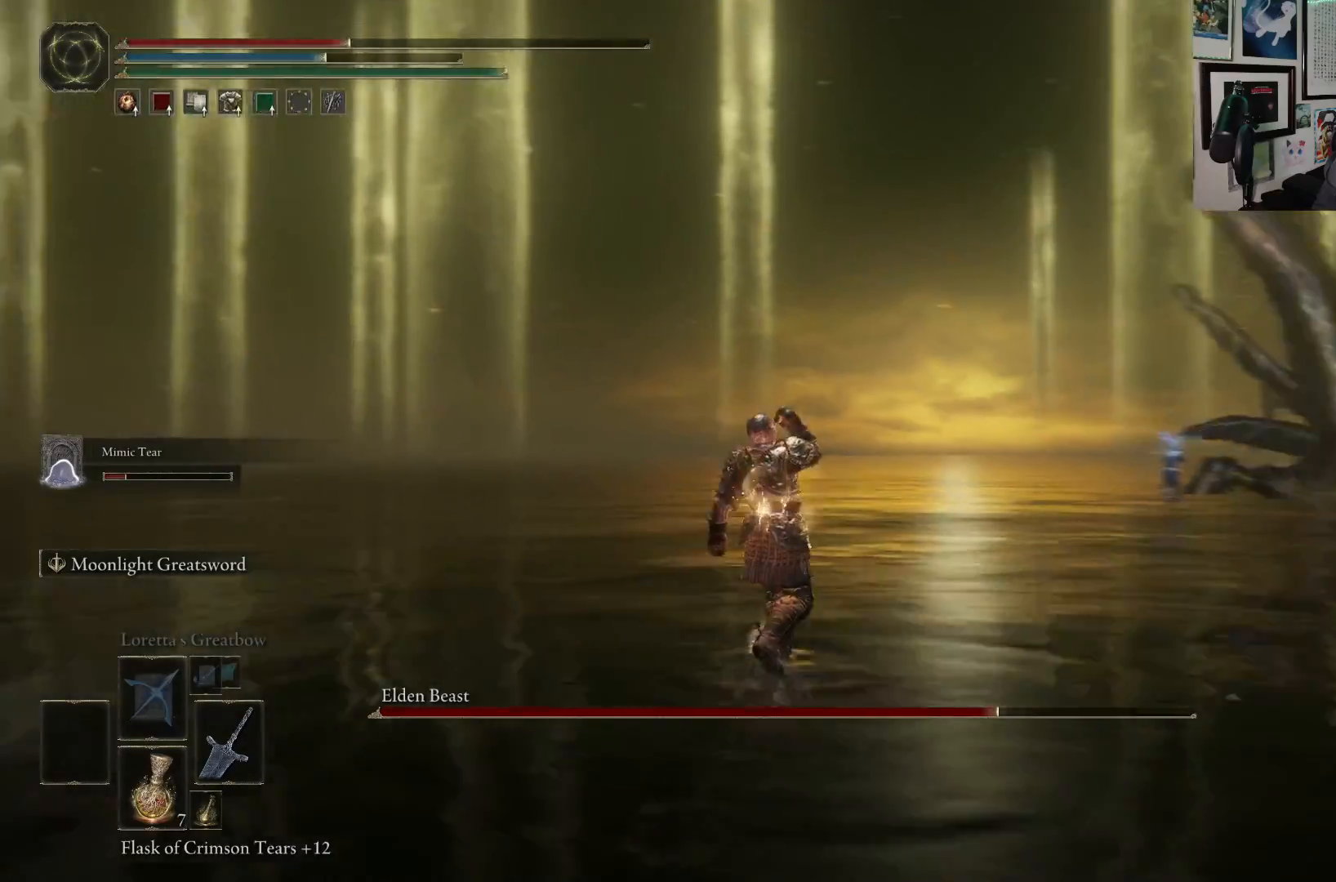
{"buttons": [], "left_stick": "up", "right_stick": "center", "events": [[167, "left_stick", "up"], [383, "right_stick", "center"]]}
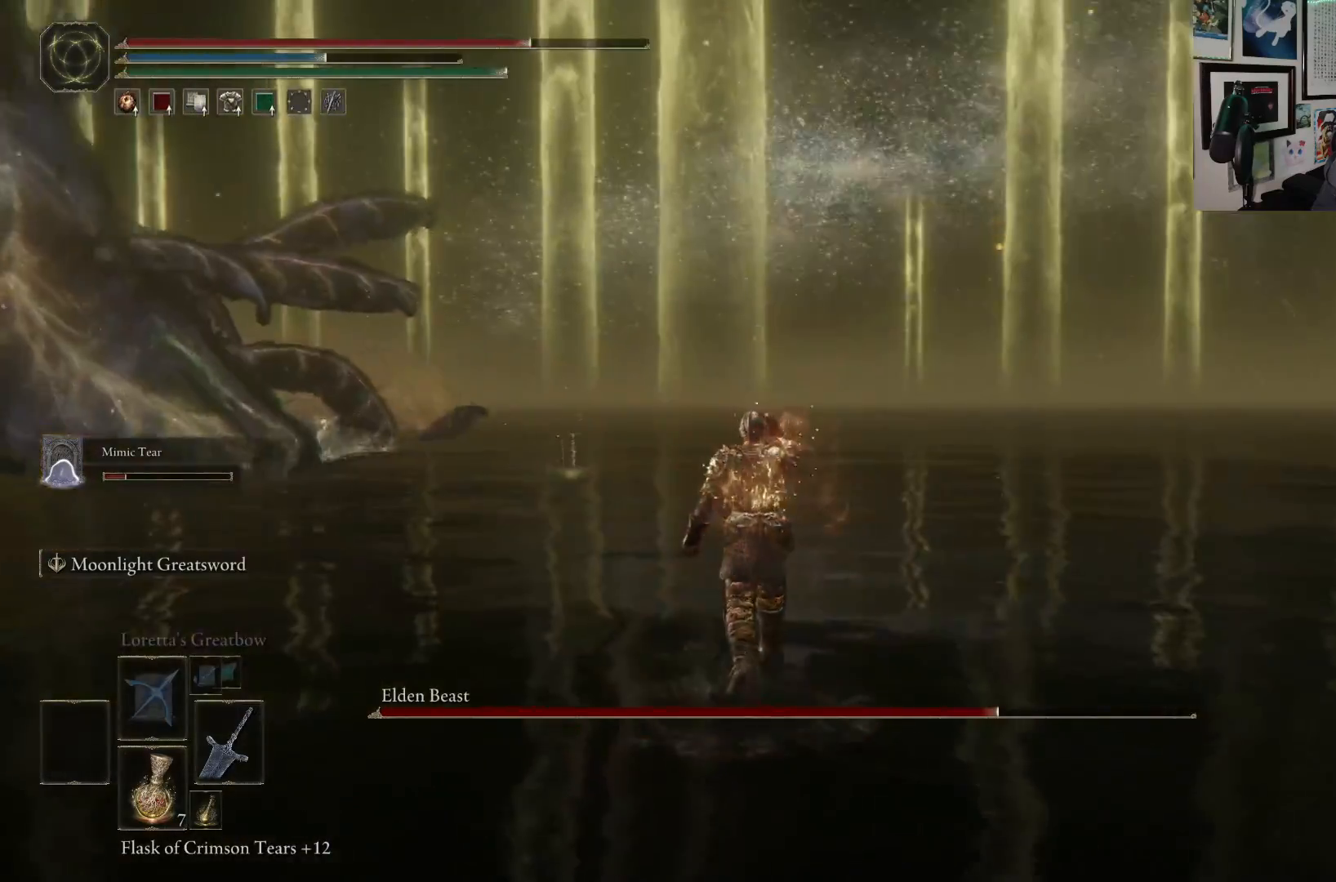
{"buttons": [], "left_stick": "up", "right_stick": "center", "events": [[167, "right_stick", "left"], [400, "right_stick", "center"]]}
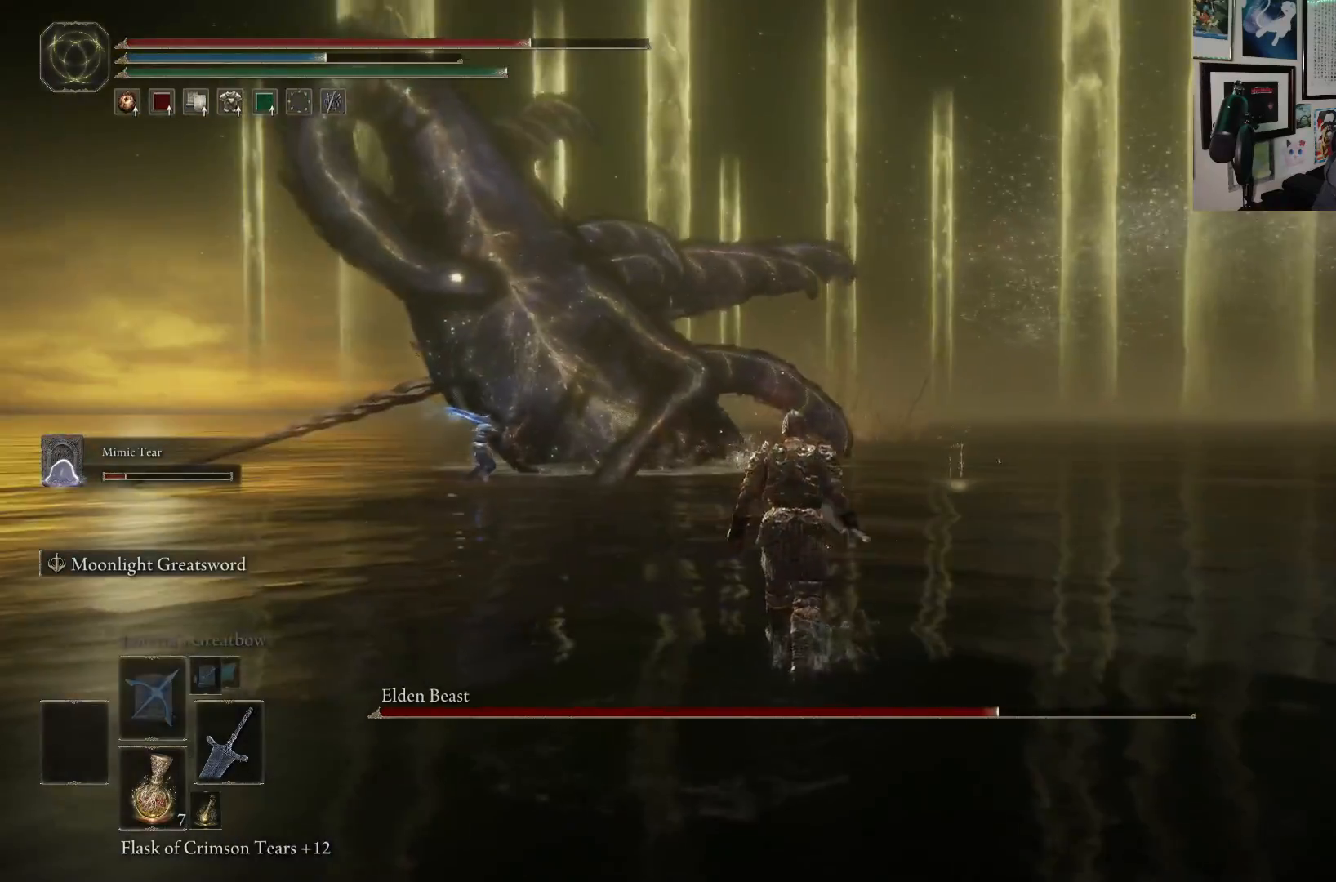
{"buttons": ["B"], "left_stick": "up", "right_stick": "center", "events": [[50, "B", "down"]]}
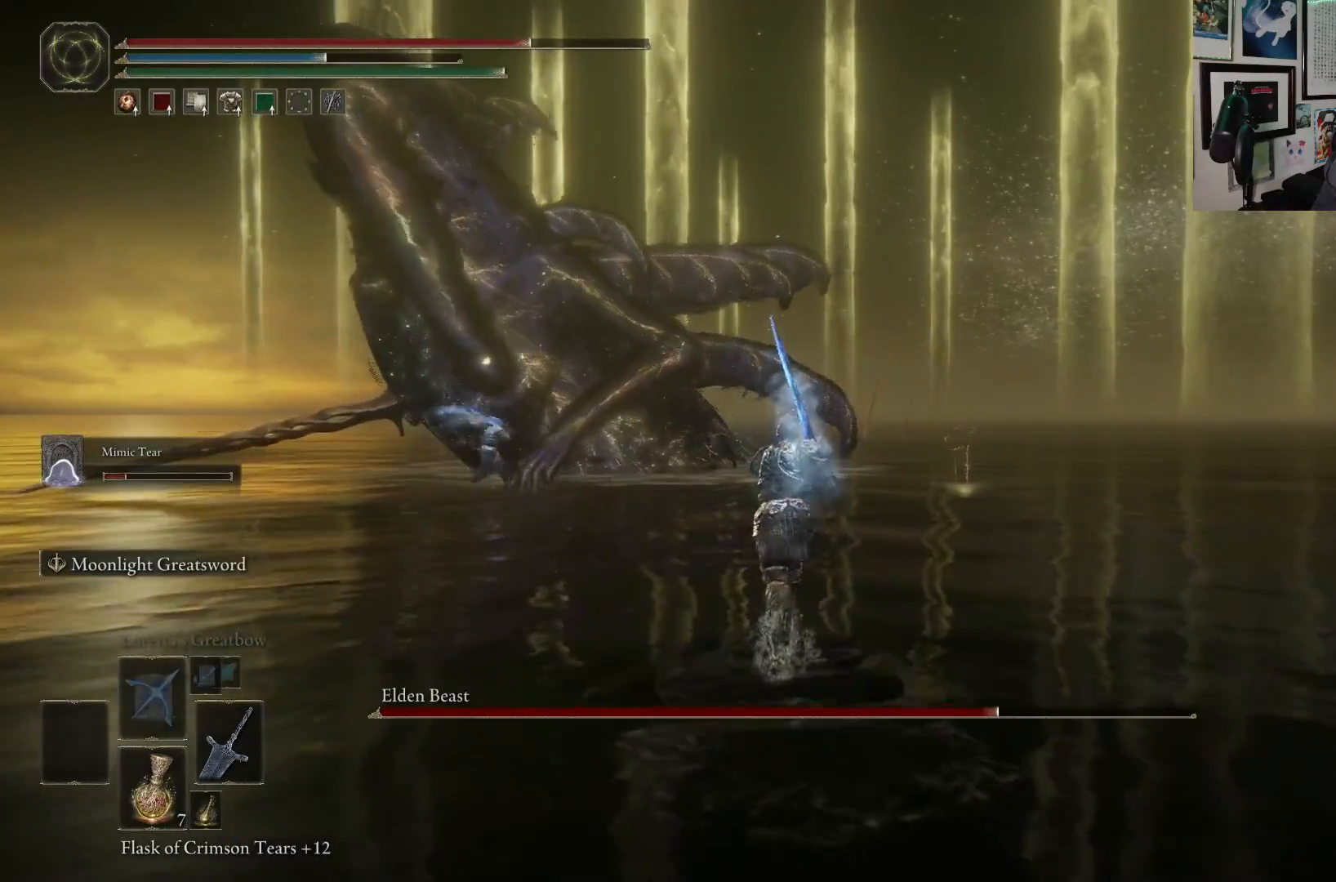
{"buttons": ["B"], "left_stick": "up", "right_stick": "center", "events": []}
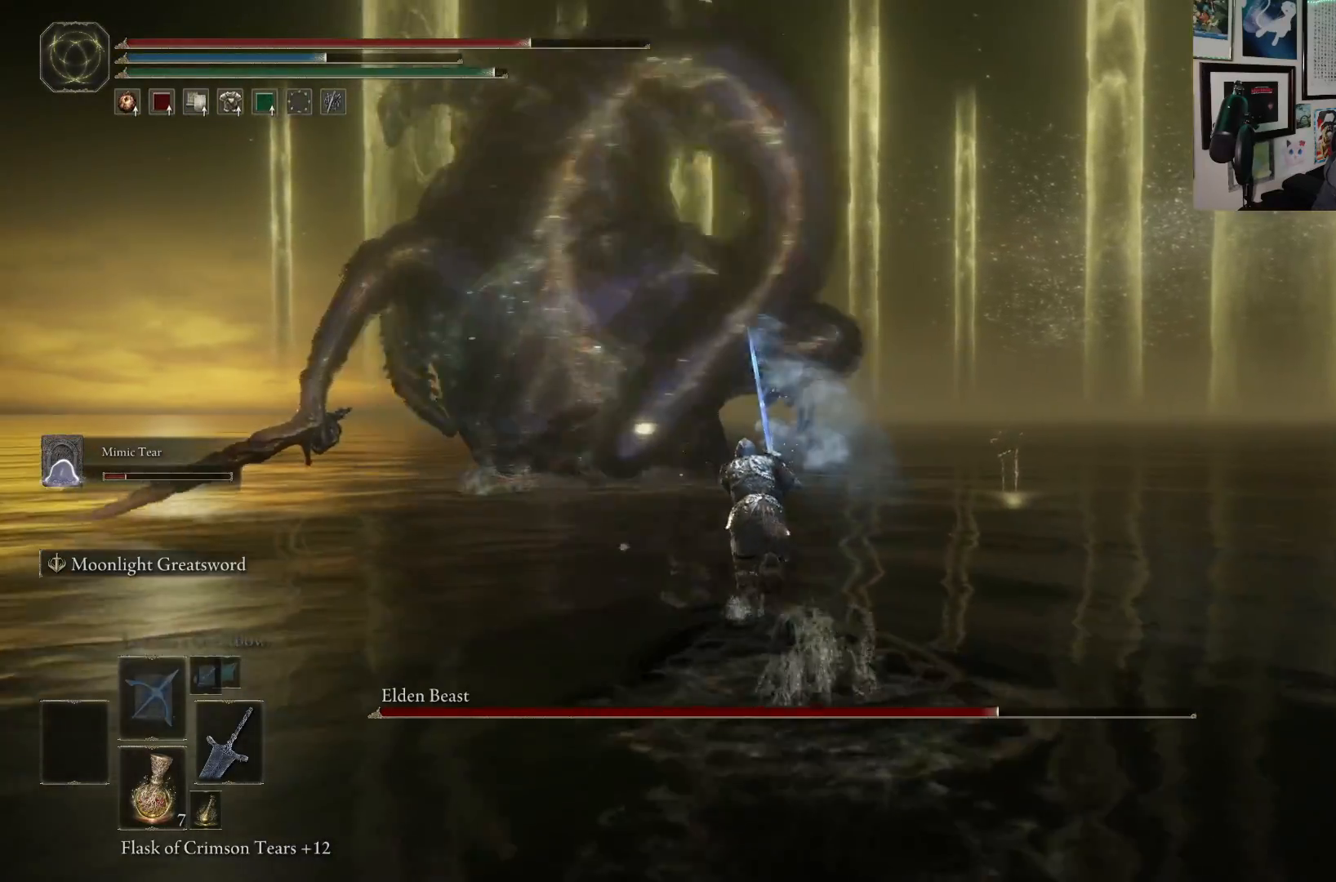
{"buttons": ["B"], "left_stick": "up", "right_stick": "center", "events": []}
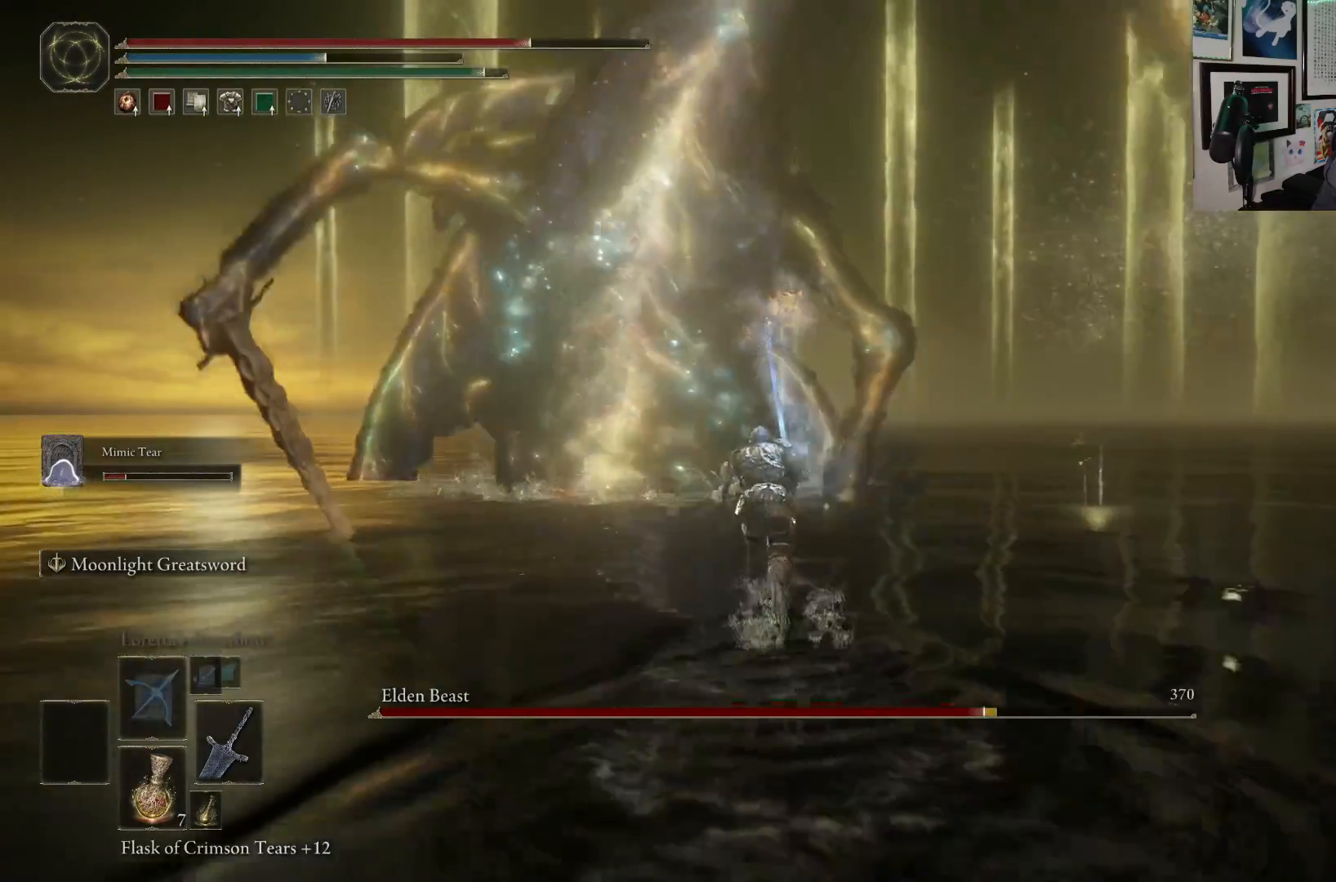
{"buttons": ["B"], "left_stick": "up", "right_stick": "center", "events": []}
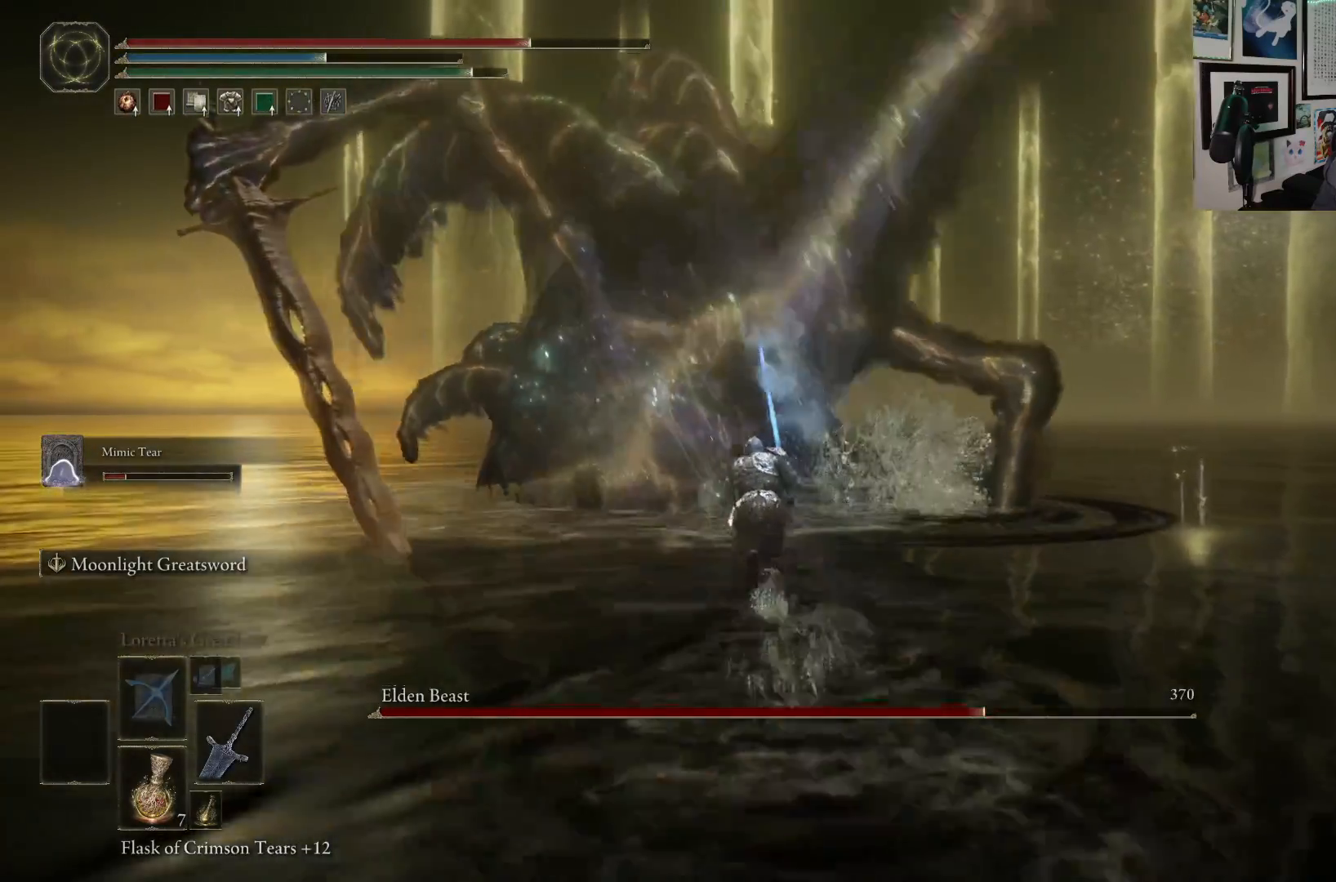
{"buttons": ["B"], "left_stick": "up", "right_stick": "center", "events": []}
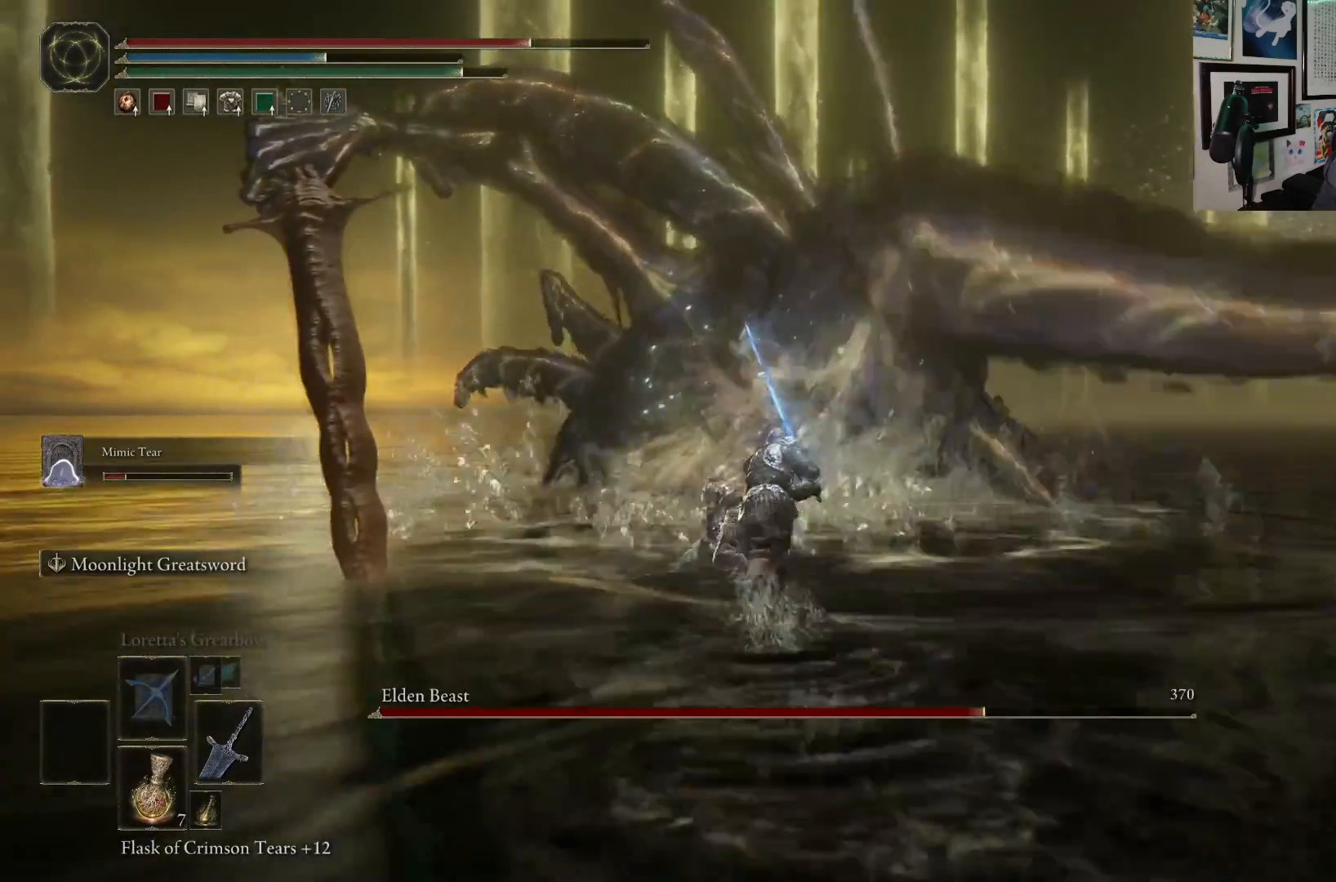
{"buttons": ["B"], "left_stick": "up", "right_stick": "center", "events": []}
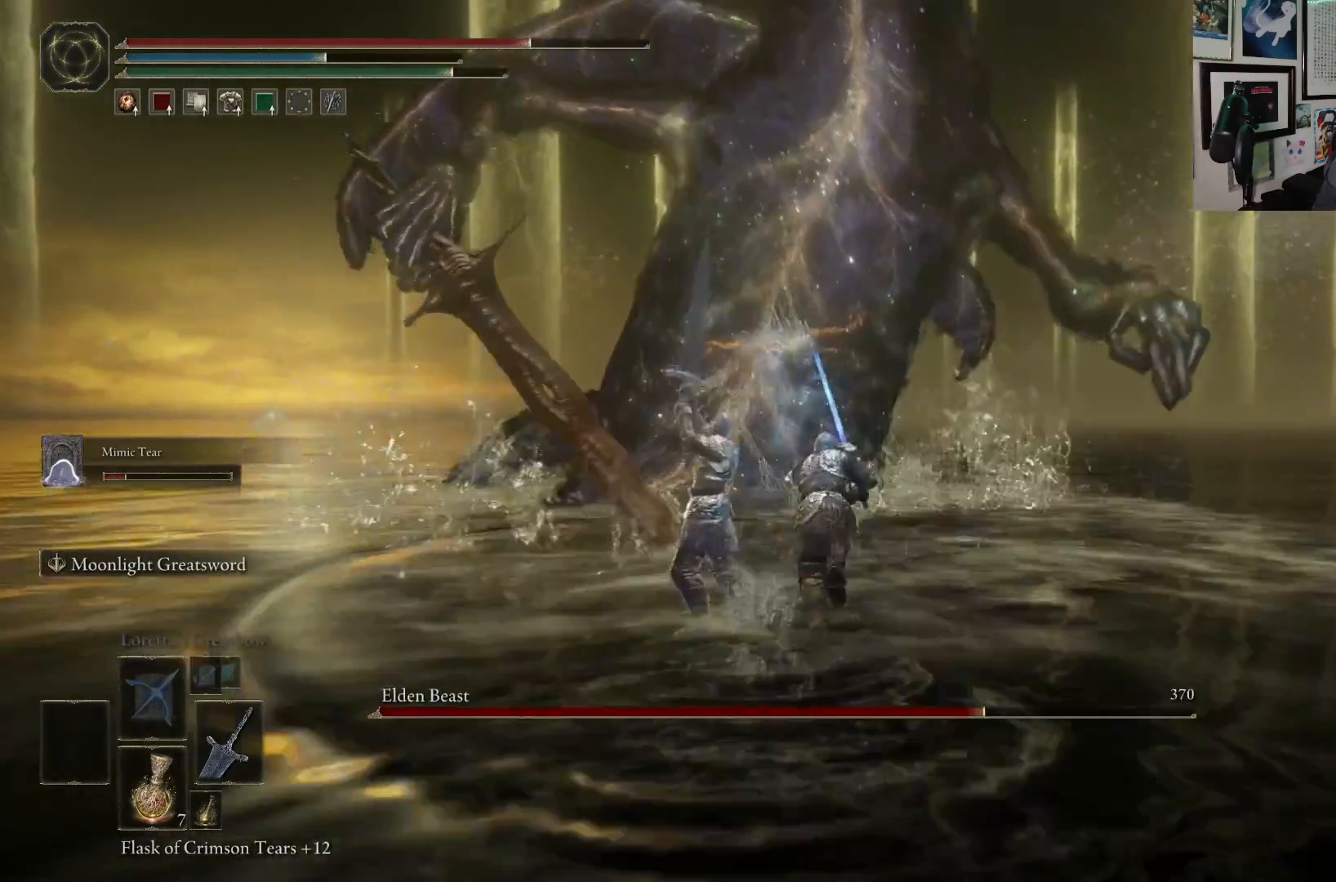
{"buttons": [], "left_stick": "up", "right_stick": "center", "events": [[433, "B", "up"]]}
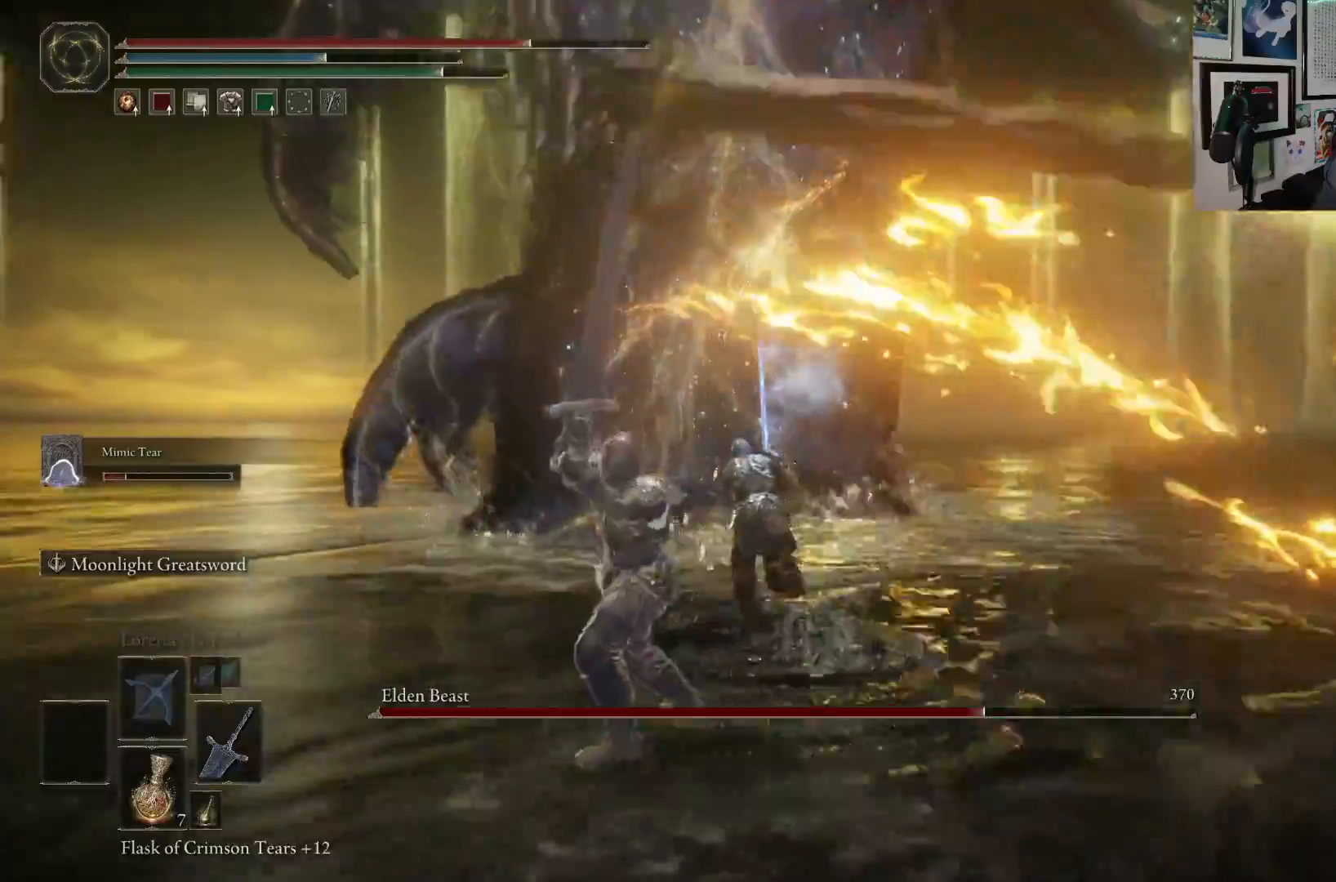
{"buttons": [], "left_stick": "up", "right_stick": "center", "events": [[33, "B", "down"], [133, "B", "up"]]}
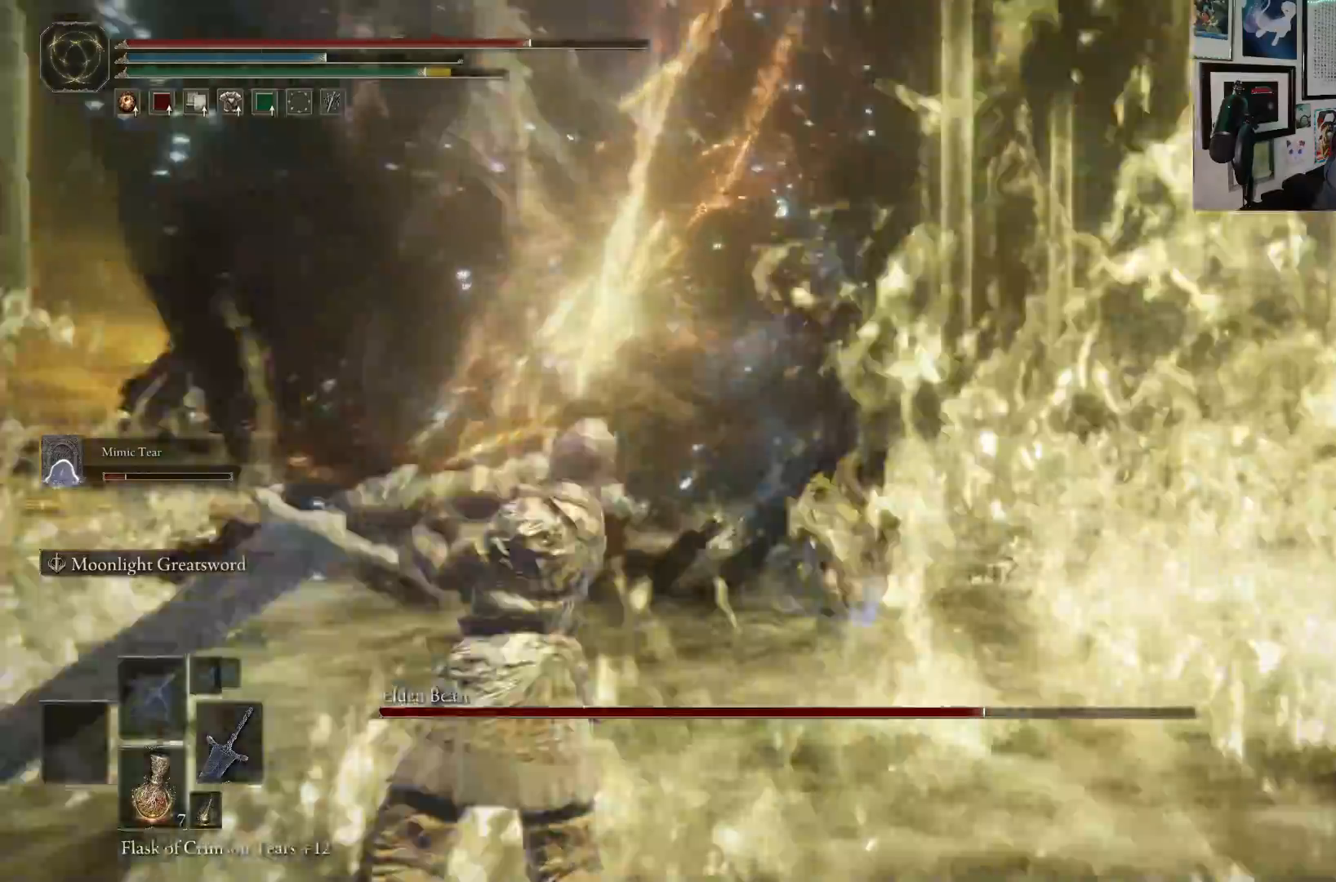
{"buttons": [], "left_stick": "up", "right_stick": "center", "events": [[17, "left_stick", "up-right"], [167, "B", "down"], [233, "left_stick", "up"], [267, "B", "up"]]}
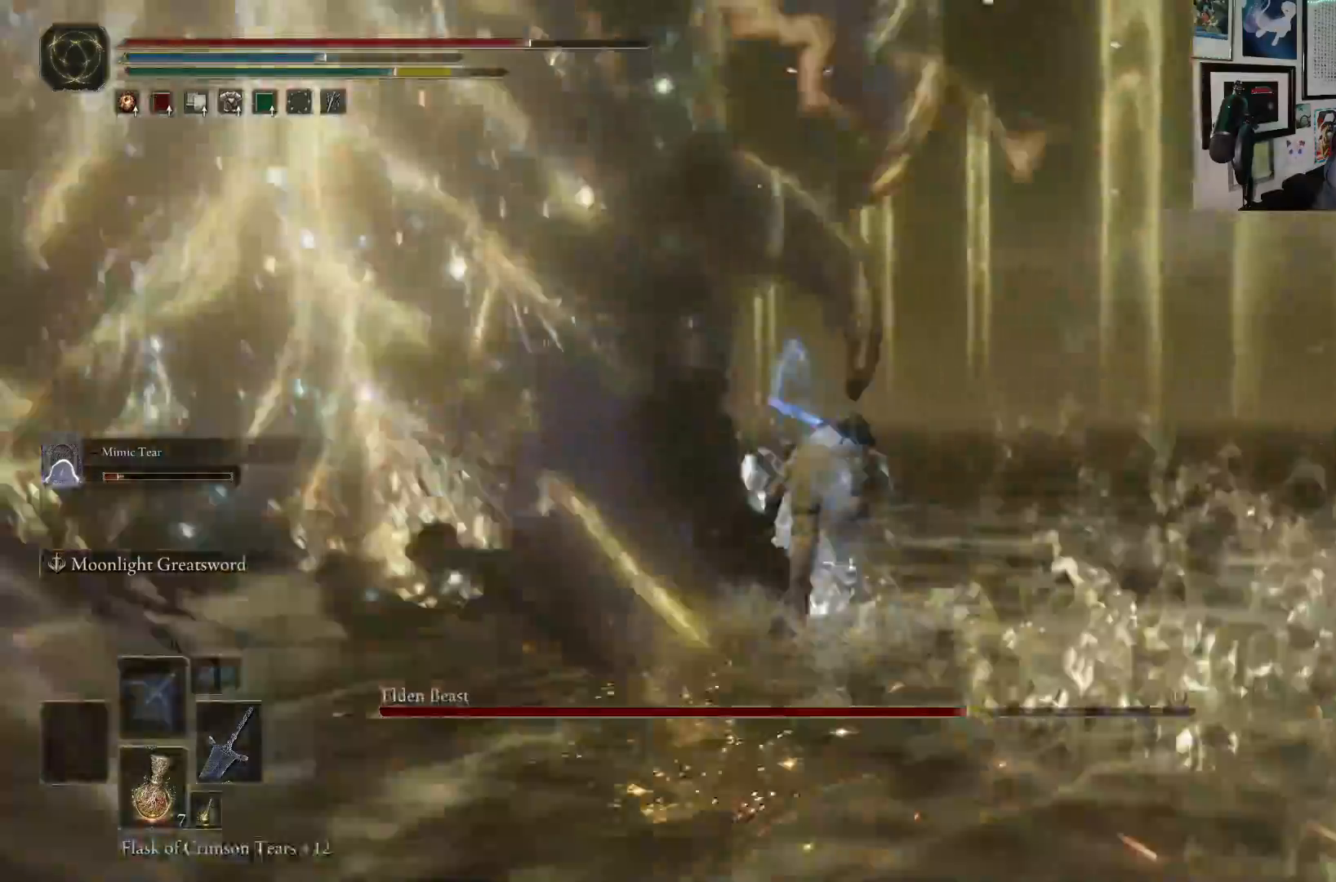
{"buttons": [], "left_stick": "up-left", "right_stick": "left", "events": [[50, "right_stick", "left"], [450, "left_stick", "up-left"]]}
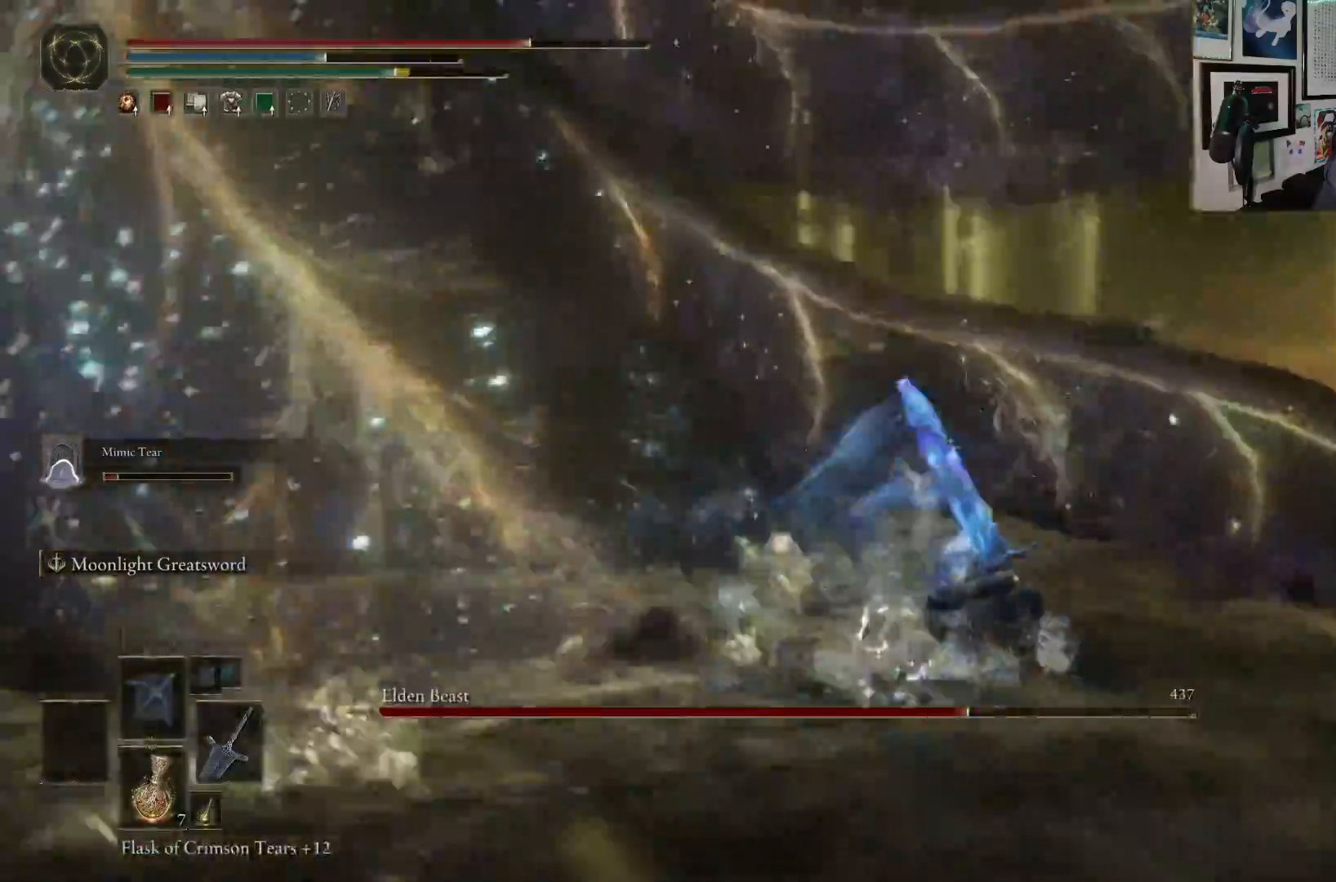
{"buttons": [], "left_stick": "up-left", "right_stick": "center", "events": [[167, "R1", "down"], [300, "R1", "up"], [333, "right_stick", "center"]]}
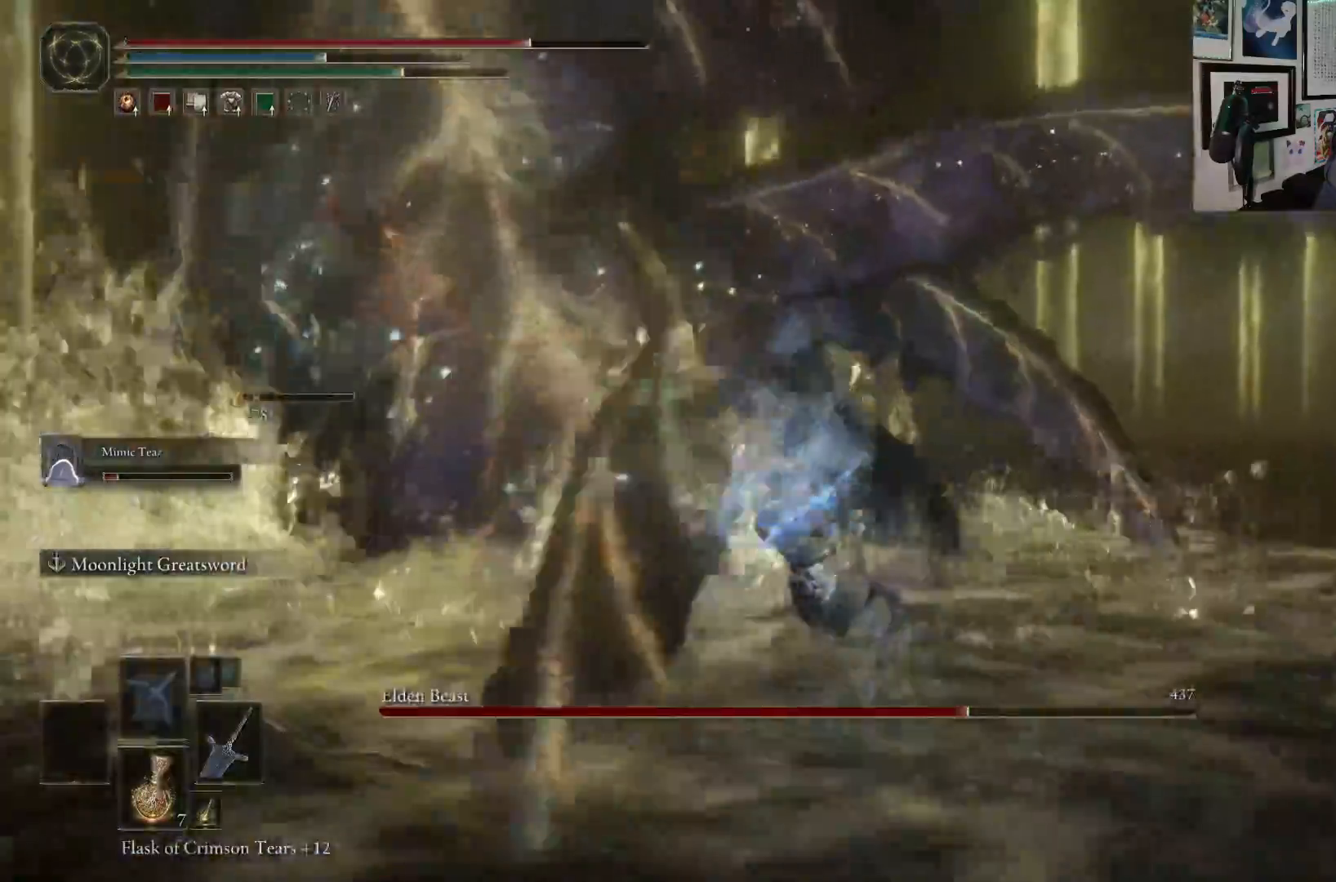
{"buttons": [], "left_stick": "up", "right_stick": "center", "events": [[317, "left_stick", "up"]]}
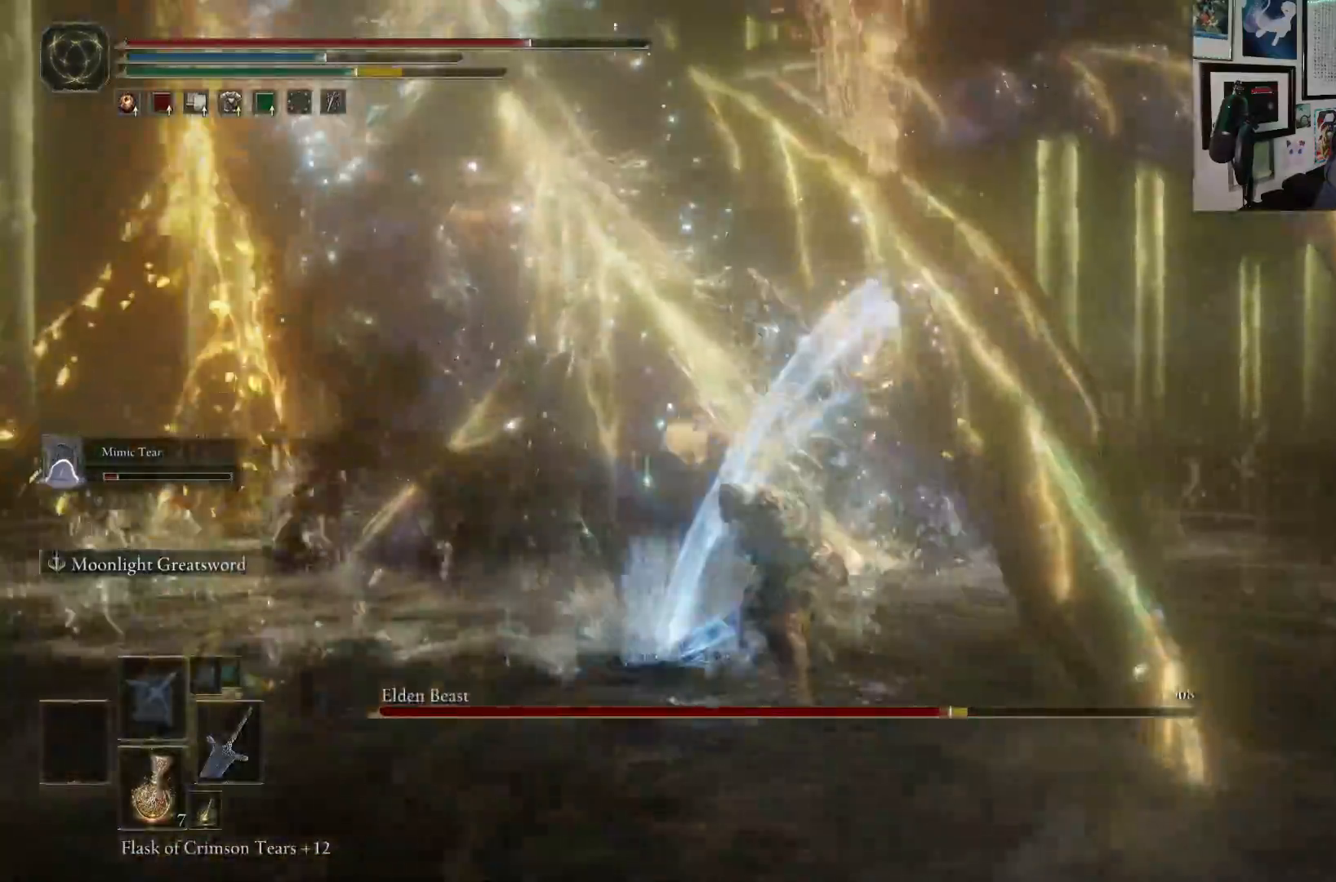
{"buttons": [], "left_stick": "up", "right_stick": "center", "events": [[17, "R1", "down"], [150, "R1", "up"]]}
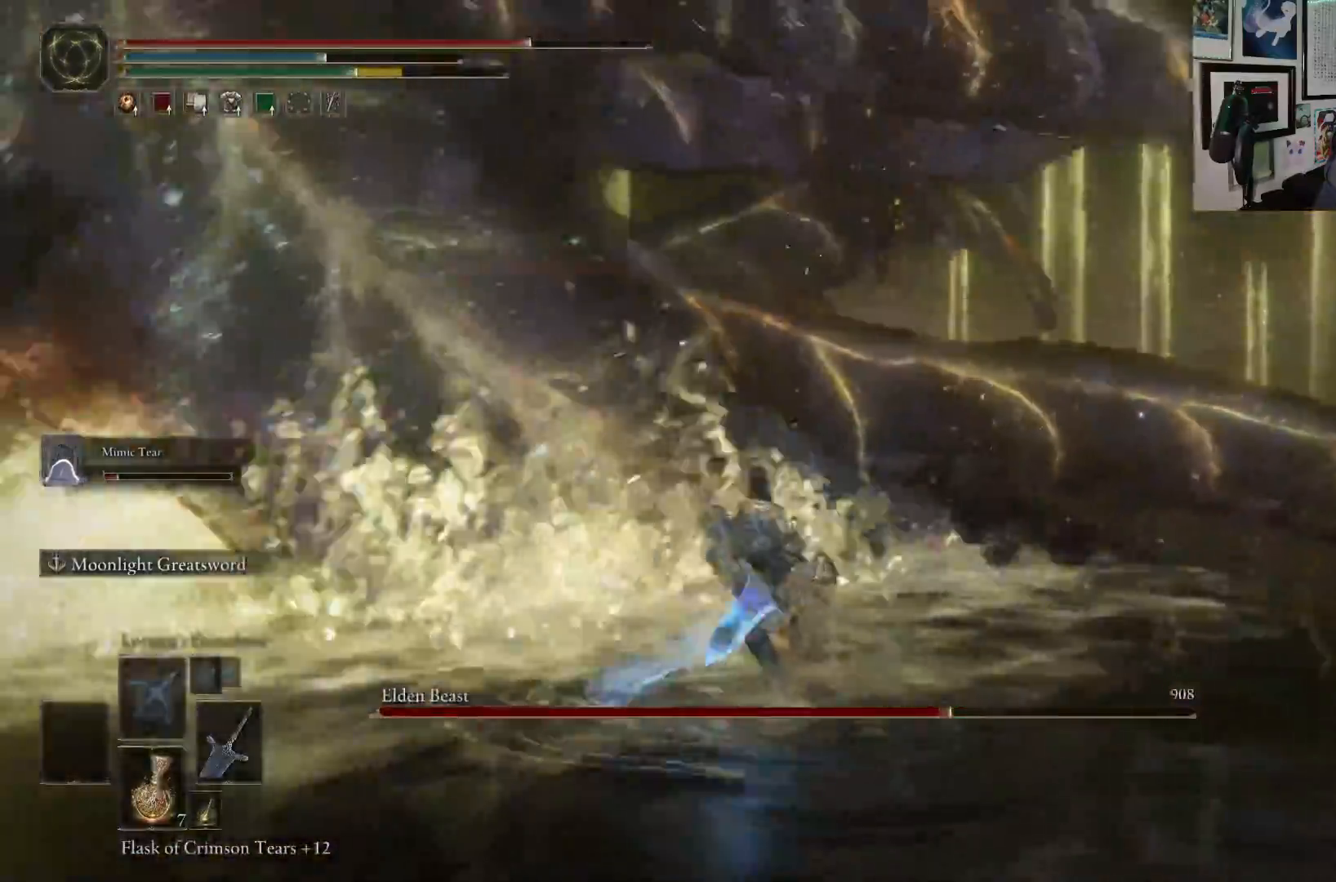
{"buttons": [], "left_stick": "up", "right_stick": "center", "events": []}
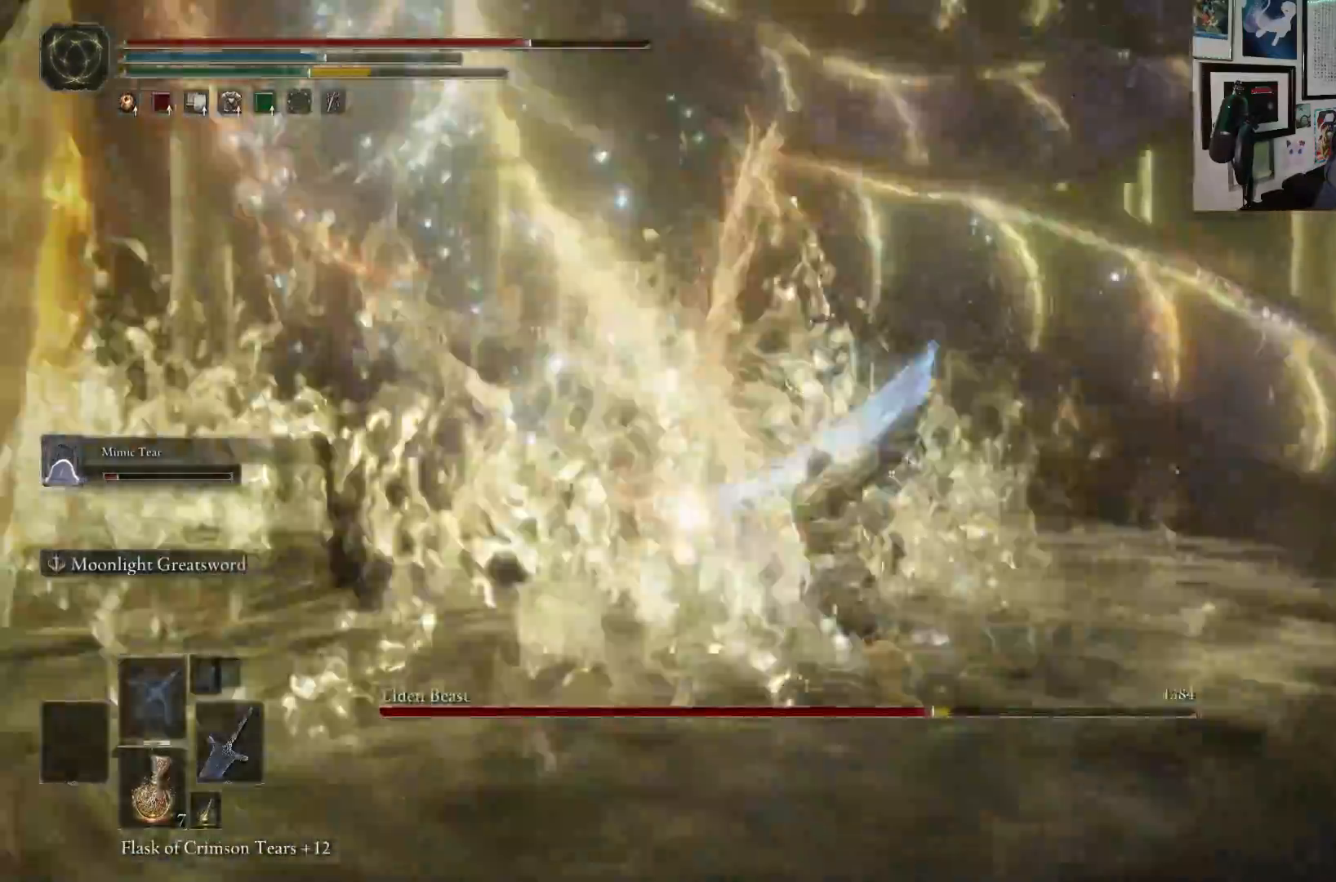
{"buttons": [], "left_stick": "up-right", "right_stick": "center", "events": [[133, "R1", "down"], [150, "right_stick", "left"], [267, "R1", "up"], [267, "left_stick", "up-right"], [417, "right_stick", "center"]]}
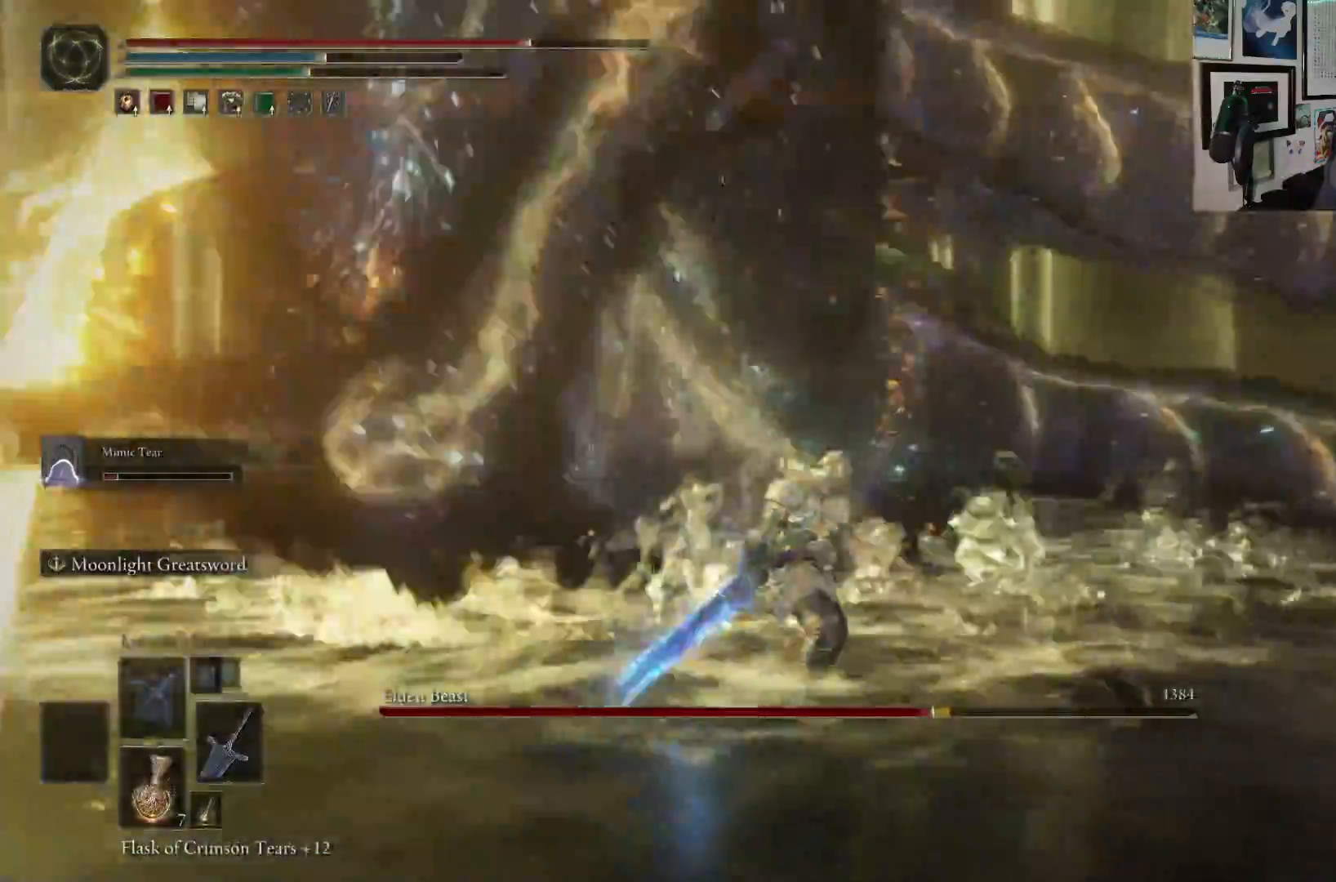
{"buttons": [], "left_stick": "up-right", "right_stick": "left", "events": [[17, "right_stick", "left"]]}
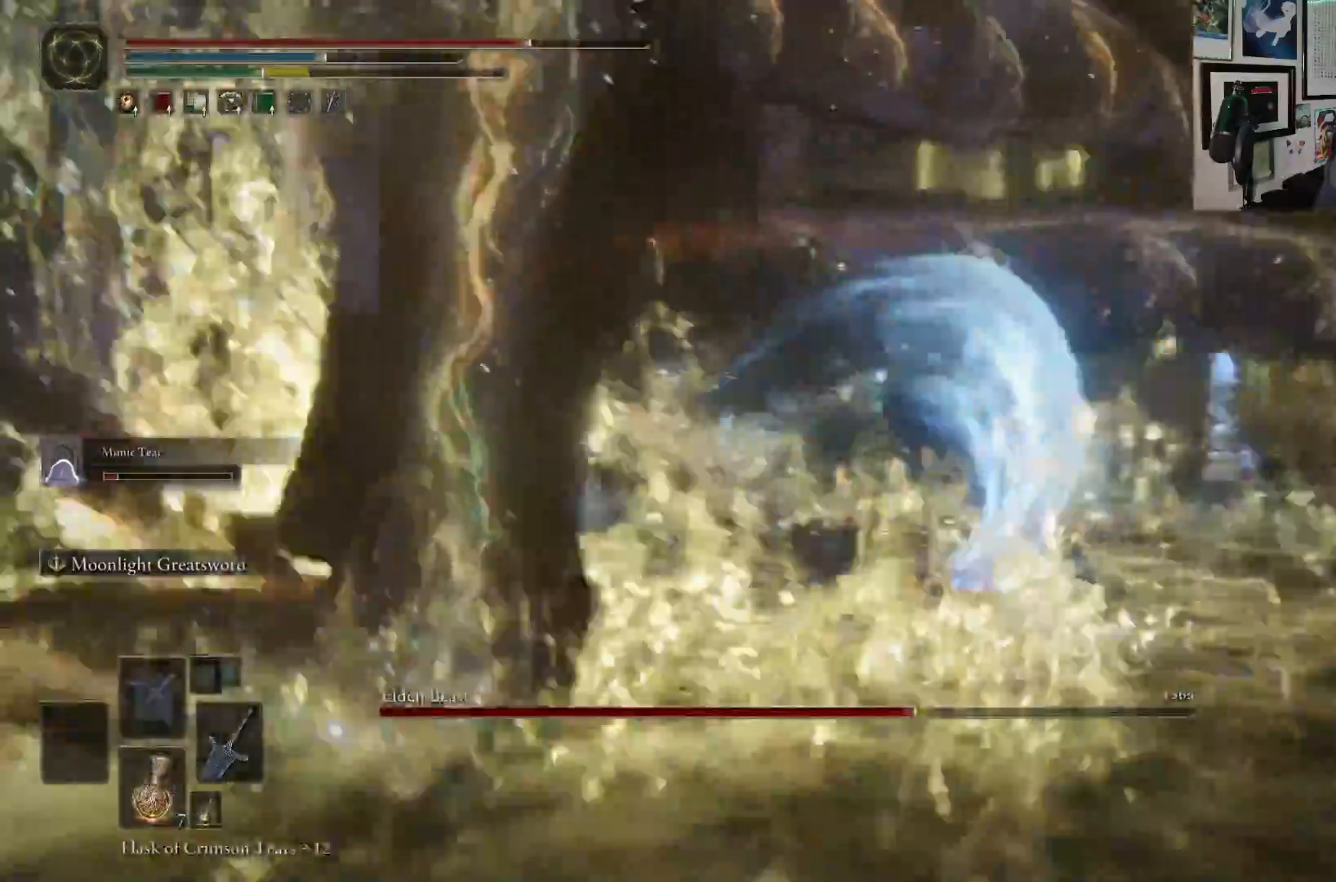
{"buttons": [], "left_stick": "up-right", "right_stick": "center", "events": [[217, "right_stick", "center"], [367, "B", "down"], [450, "B", "up"]]}
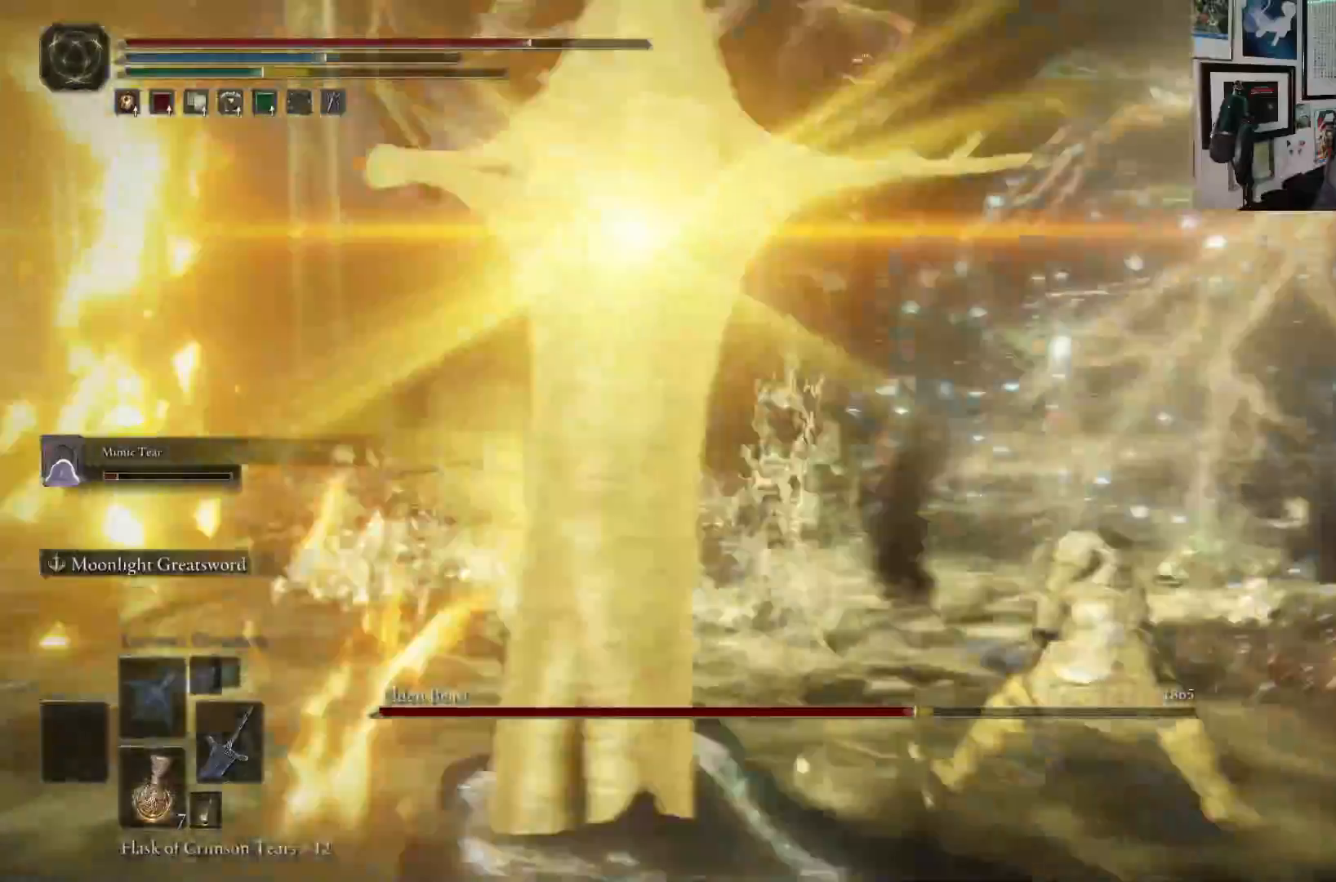
{"buttons": [], "left_stick": "up", "right_stick": "center", "events": [[17, "left_stick", "up"]]}
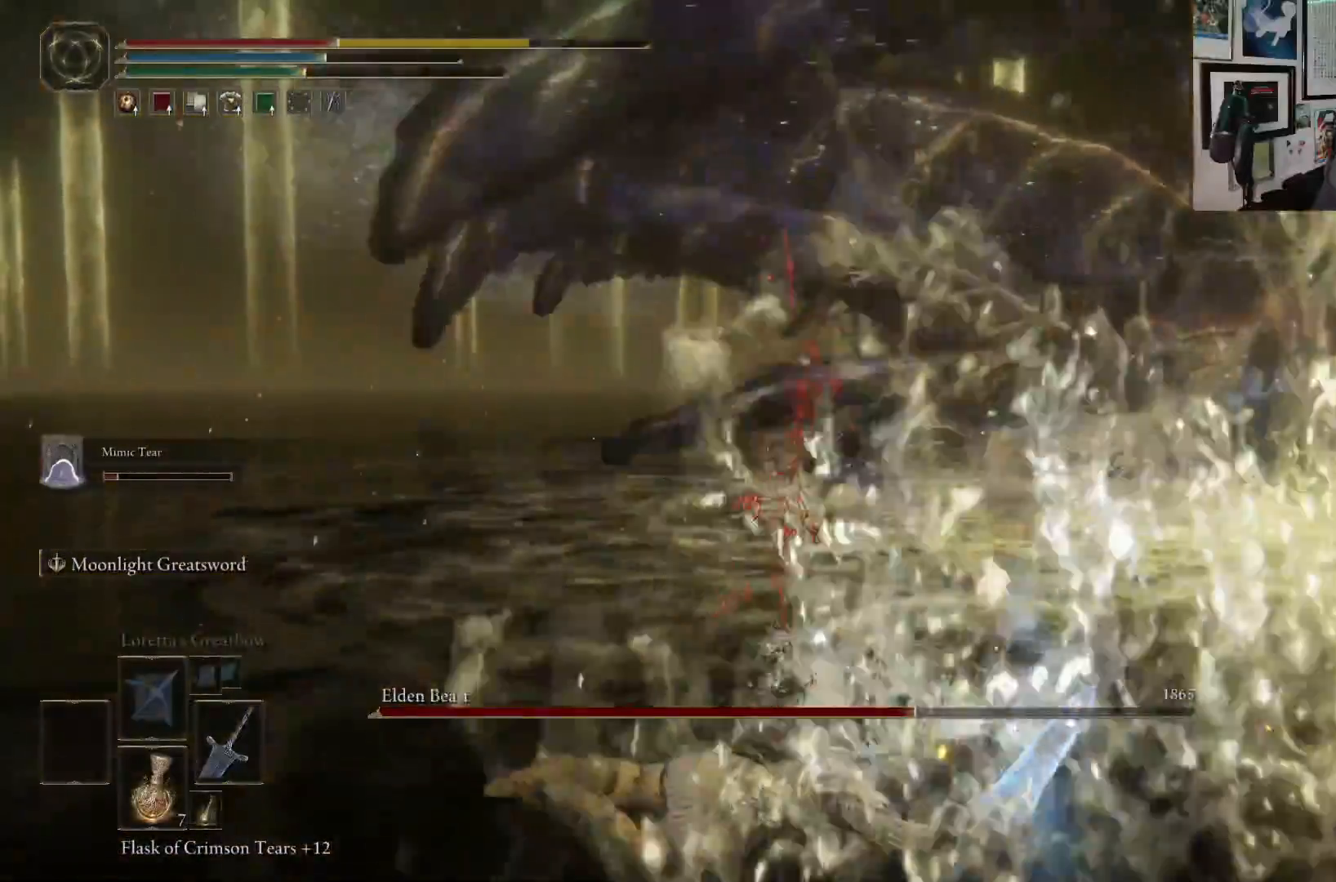
{"buttons": [], "left_stick": "up", "right_stick": "center", "events": []}
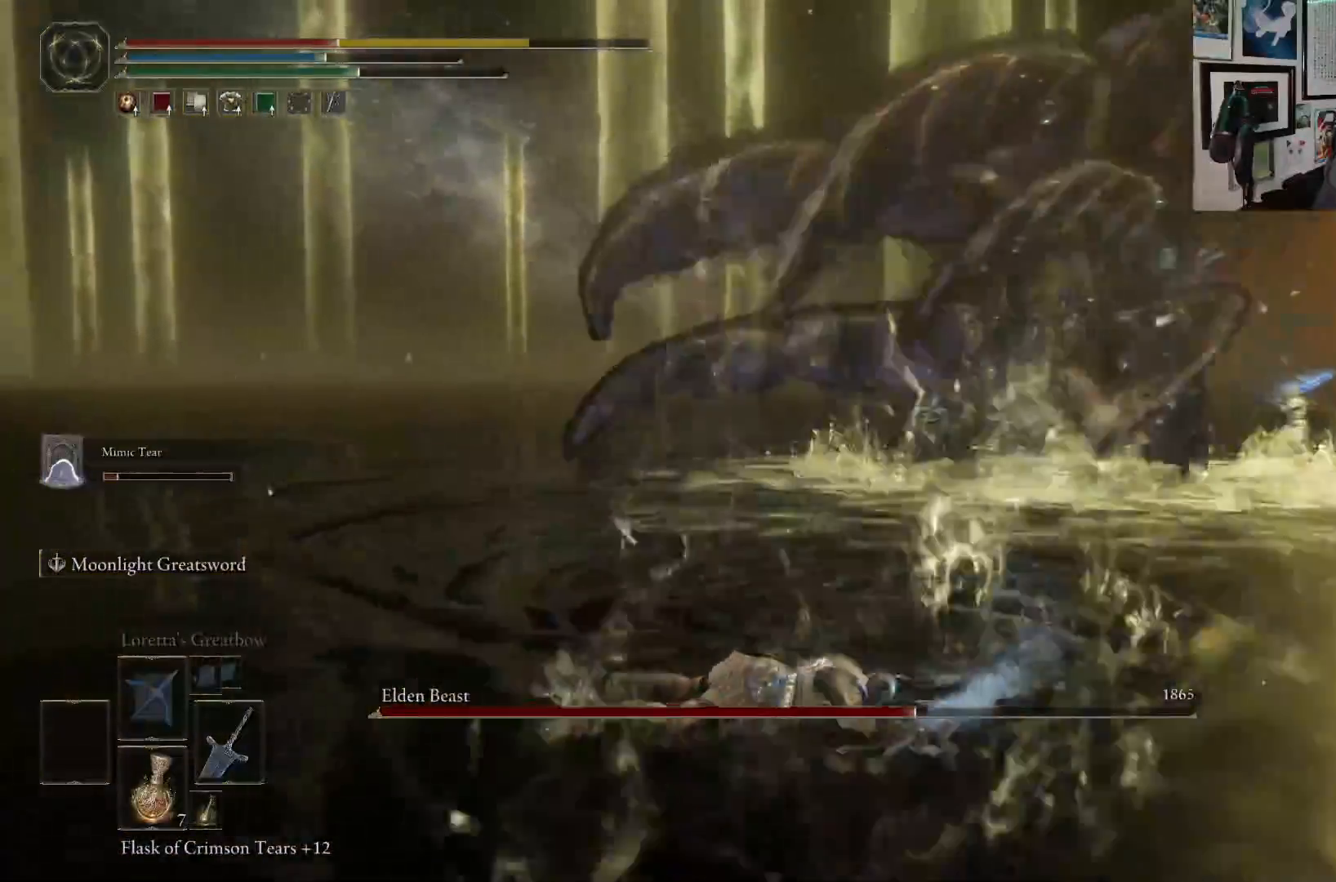
{"buttons": ["B"], "left_stick": "up", "right_stick": "center", "events": [[467, "B", "down"]]}
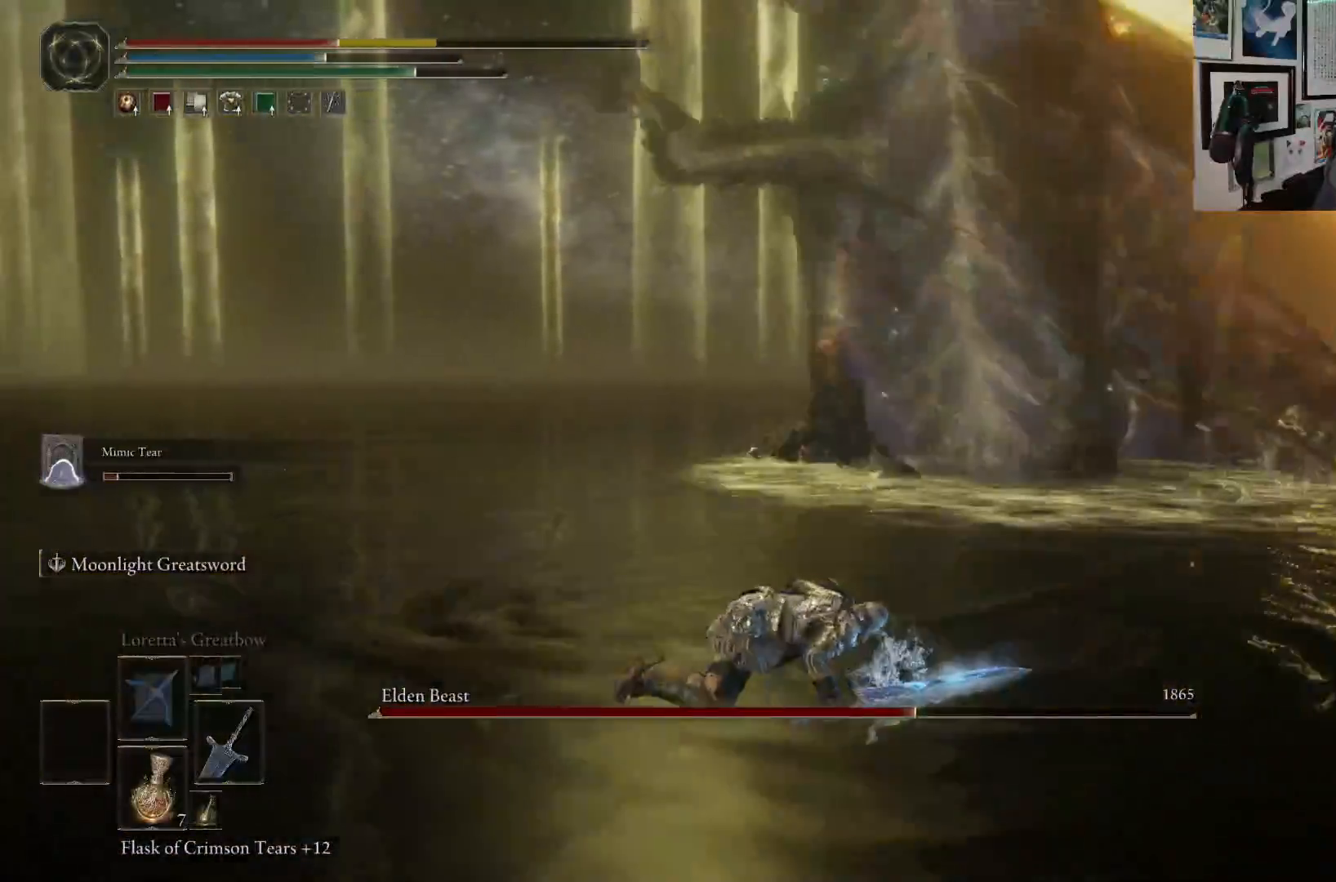
{"buttons": [], "left_stick": "up", "right_stick": "center", "events": [[67, "B", "up"]]}